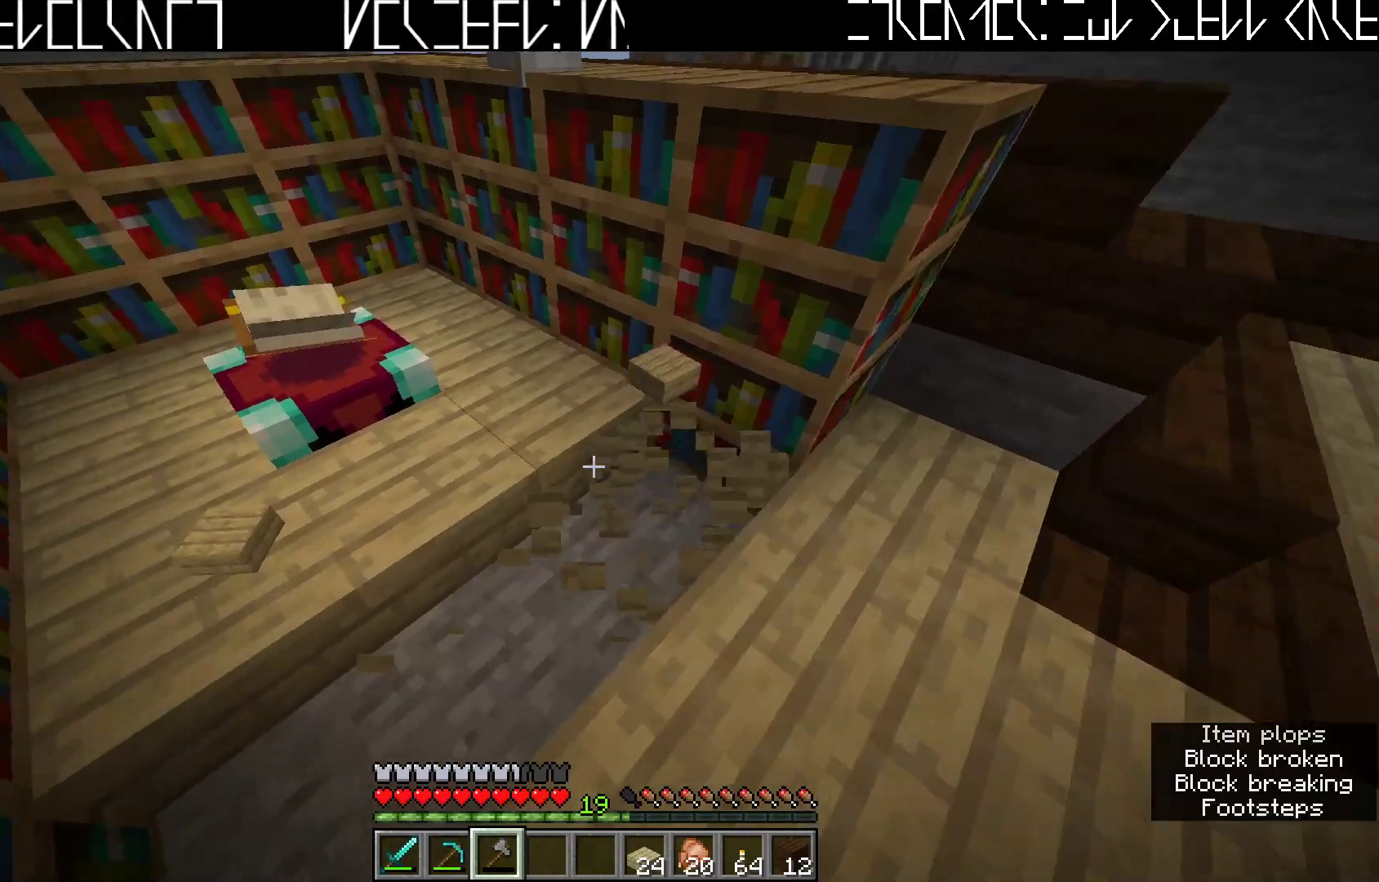
Gameplay with keyboard; each line is a JSON object with the keys held at the frame after it. "events" lists presses ("down") and releases ("up") of "a", "ctrl", "d", "e", "q", "s", "shift", "space" and "w" between this image and that frame as [ms after this image, input, new state], when the widget could be followed in between. No other keys are recorded. Mouse input is not recorded.
{"keys": [], "events": [[117, "d", "up"], [117, "w", "up"]]}
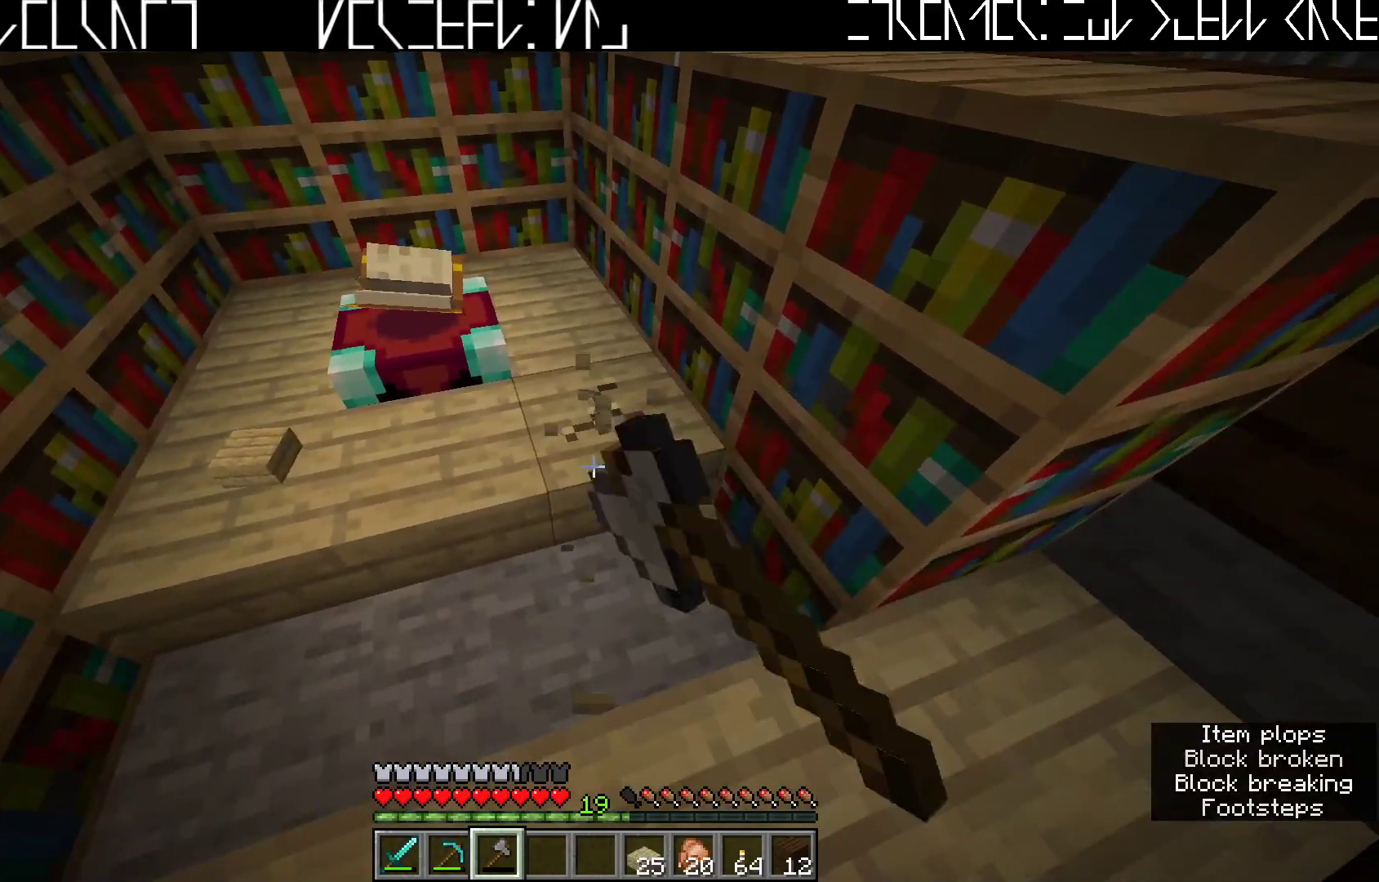
{"keys": [], "events": []}
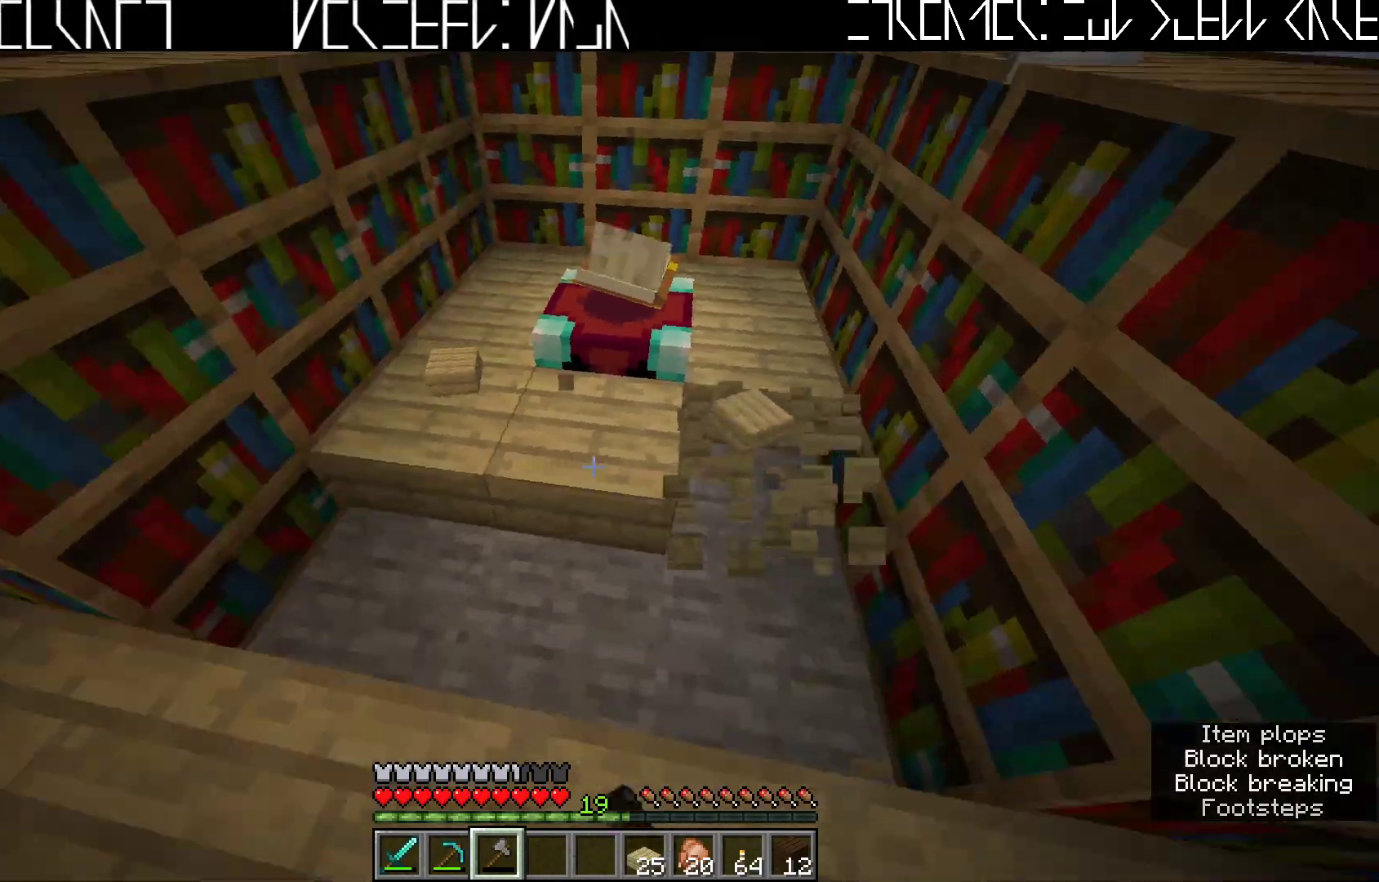
{"keys": [], "events": []}
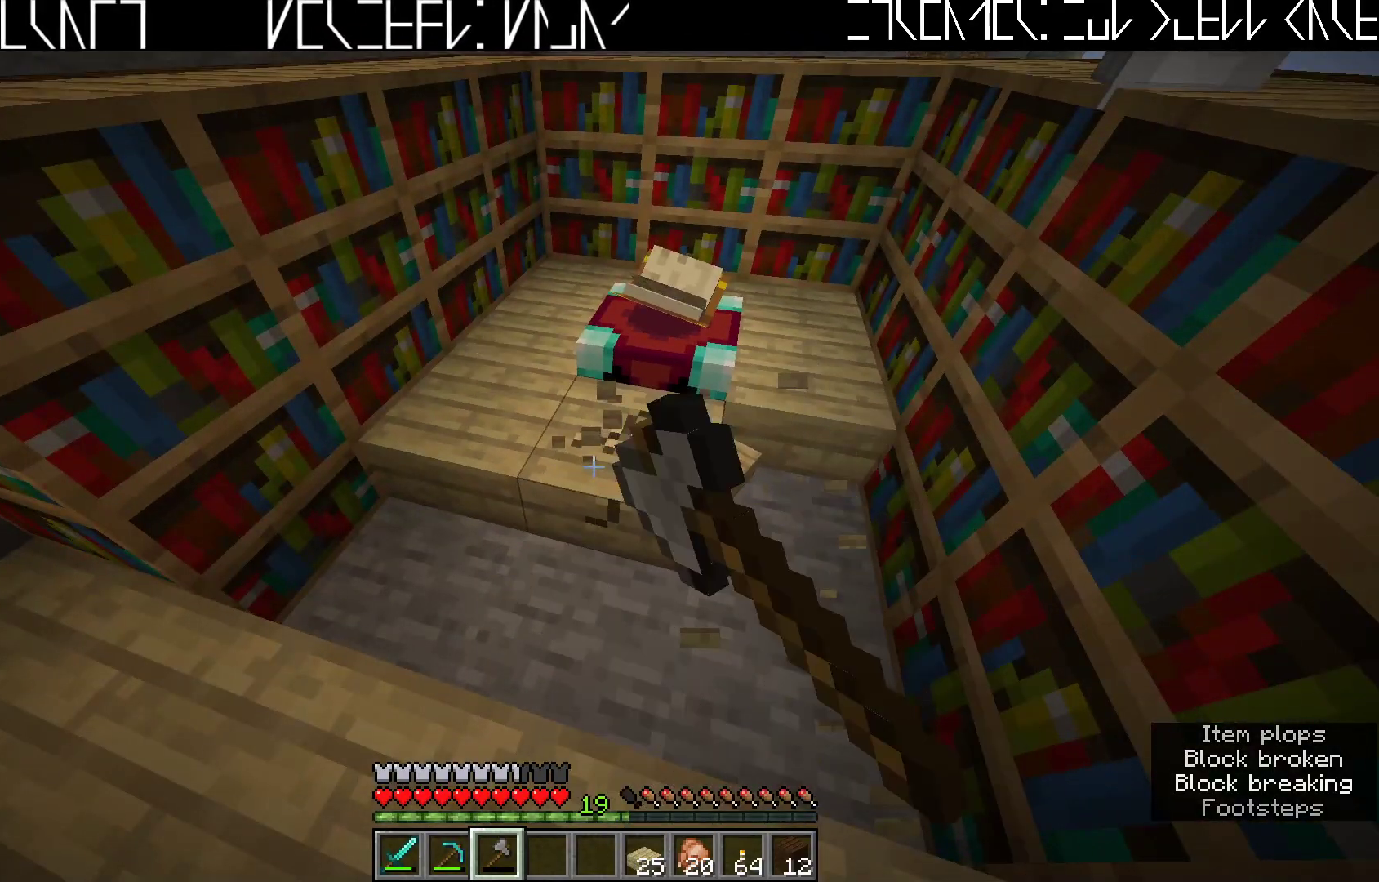
{"keys": ["a"], "events": [[500, "a", "down"]]}
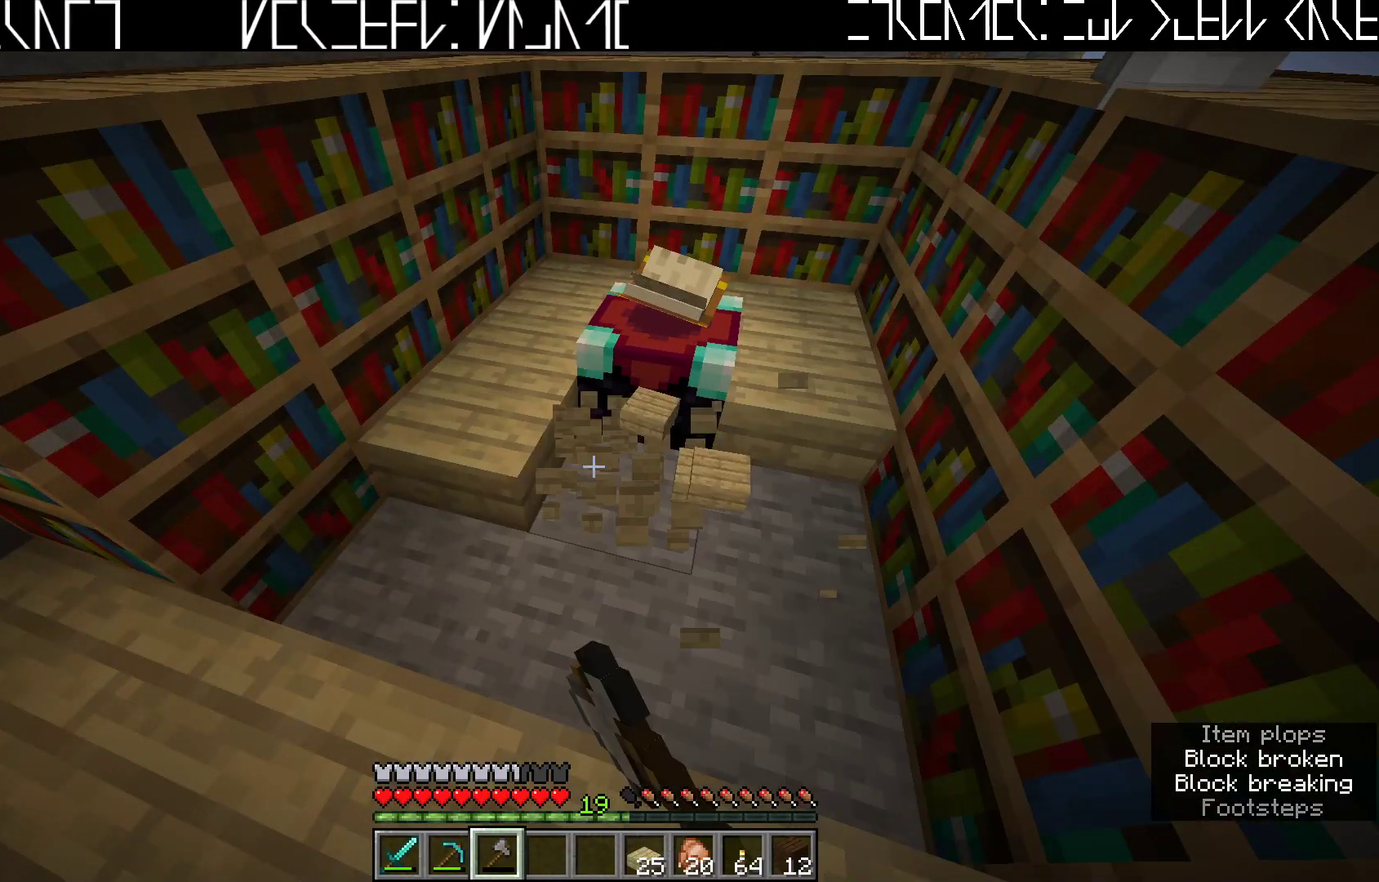
{"keys": [], "events": [[33, "w", "down"], [133, "a", "up"], [183, "w", "up"]]}
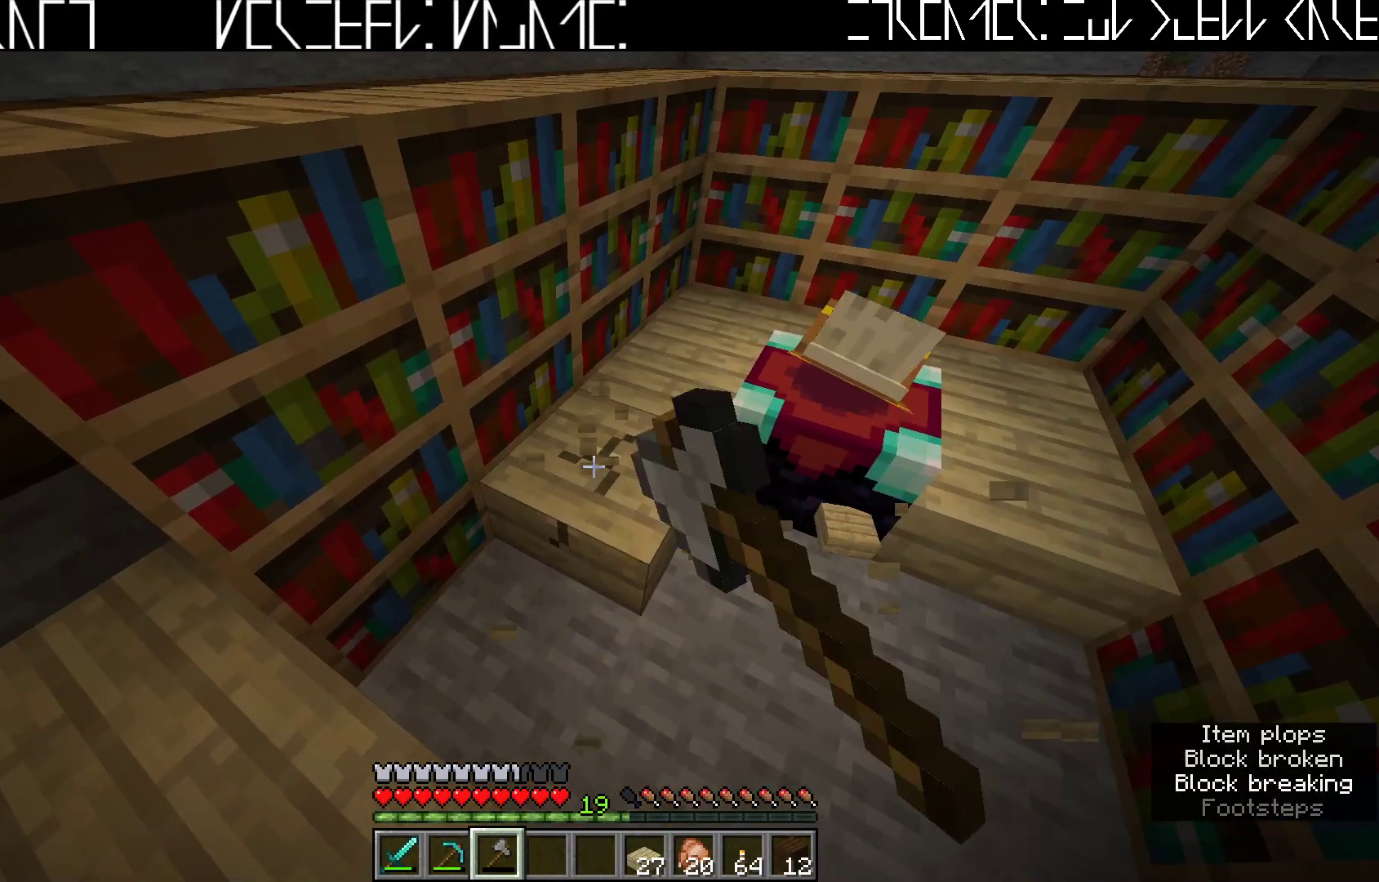
{"keys": [], "events": []}
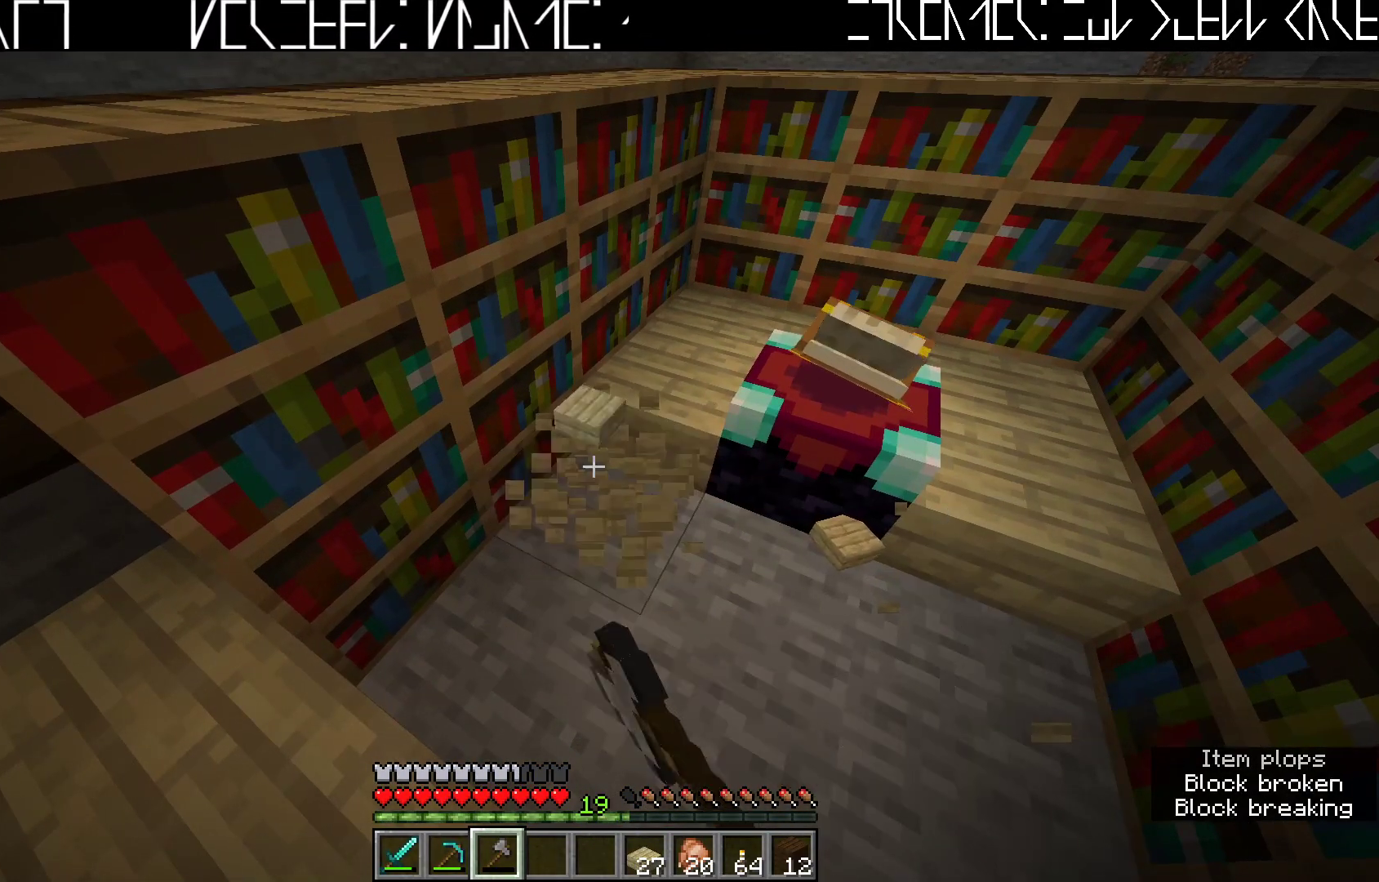
{"keys": [], "events": [[50, "w", "down"], [233, "w", "up"]]}
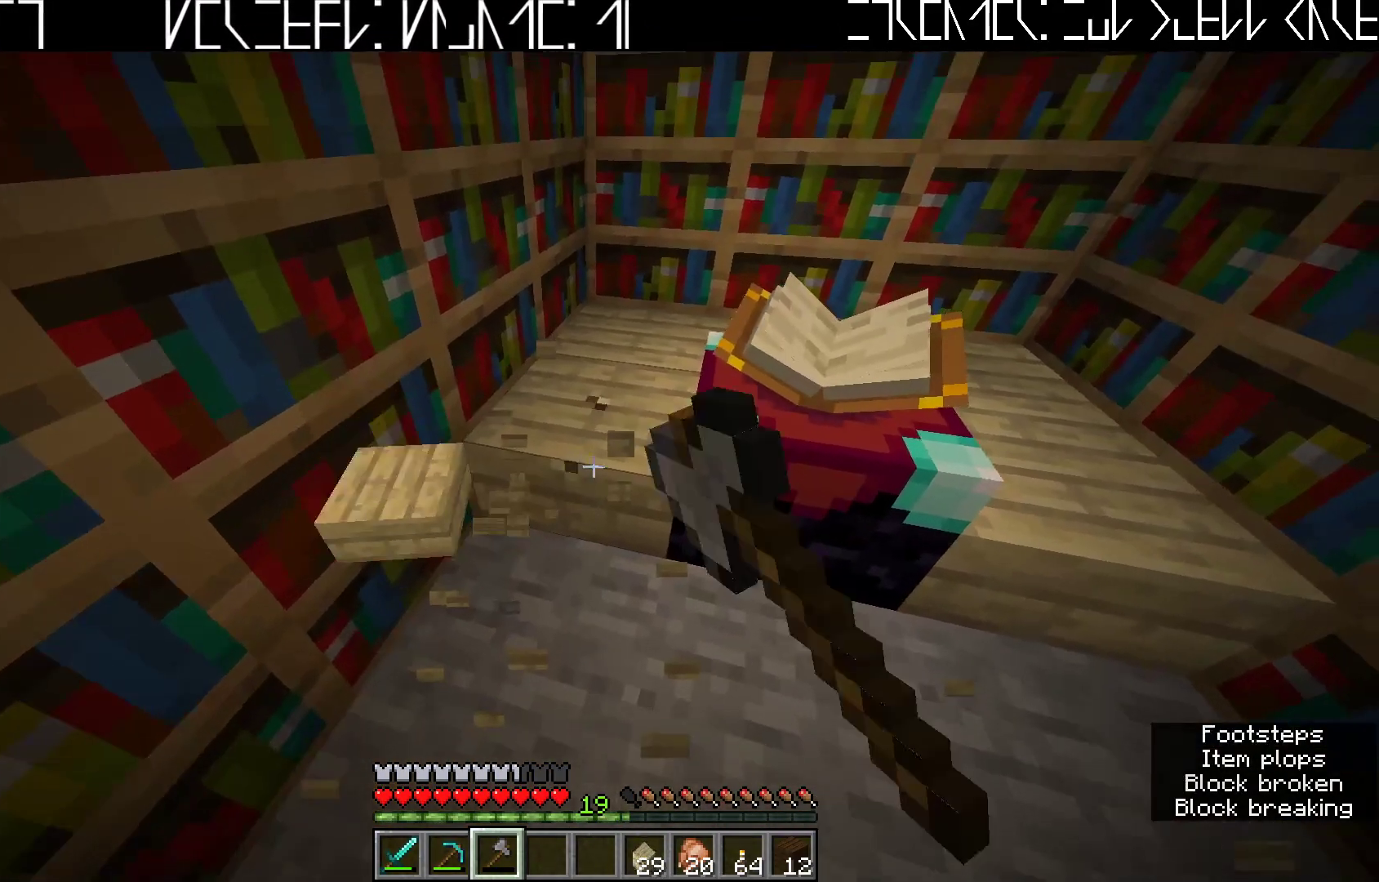
{"keys": [], "events": []}
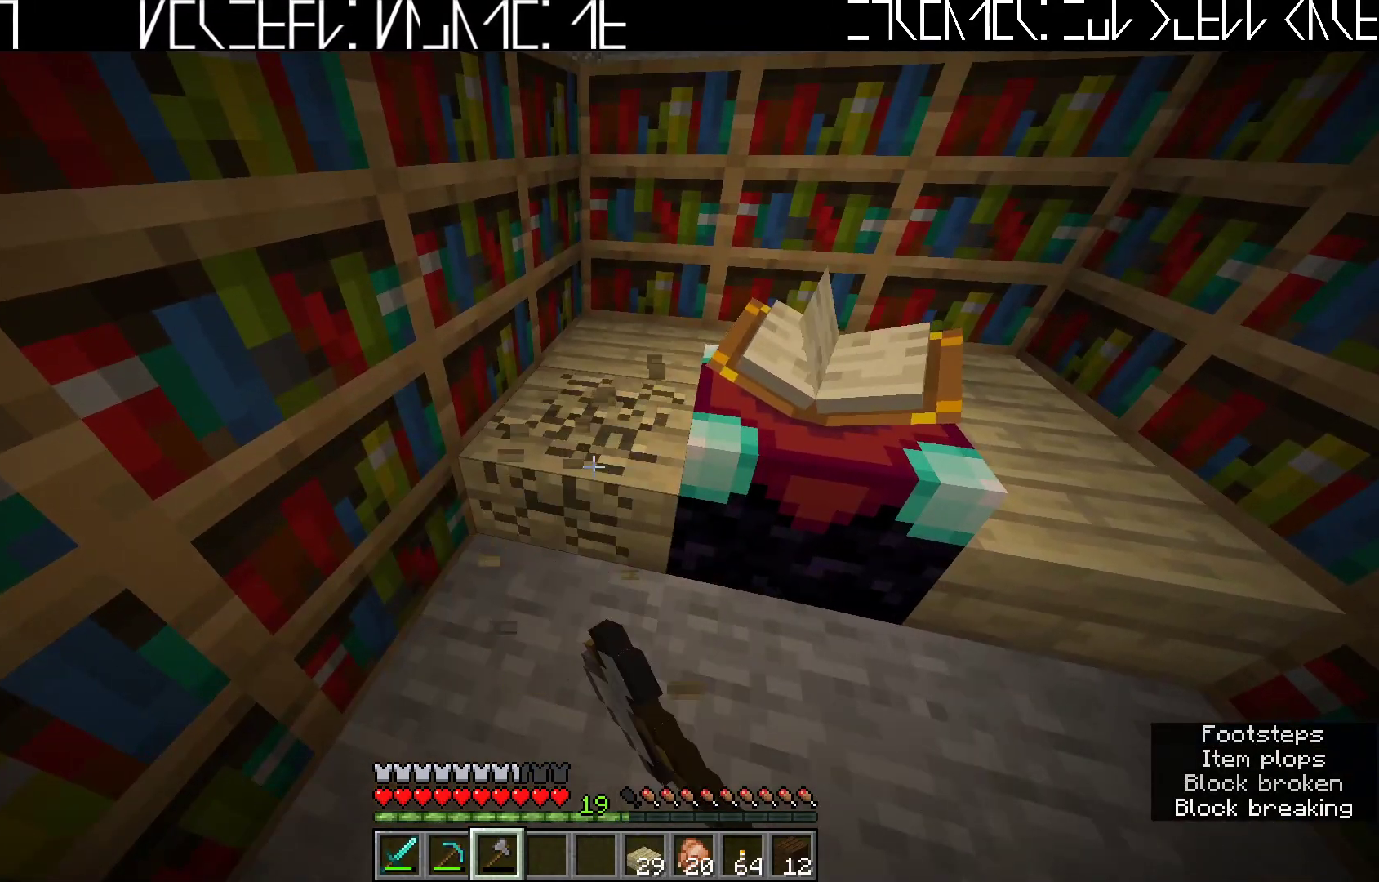
{"keys": [], "events": [[100, "a", "down"], [117, "w", "down"], [217, "a", "up"], [267, "w", "up"]]}
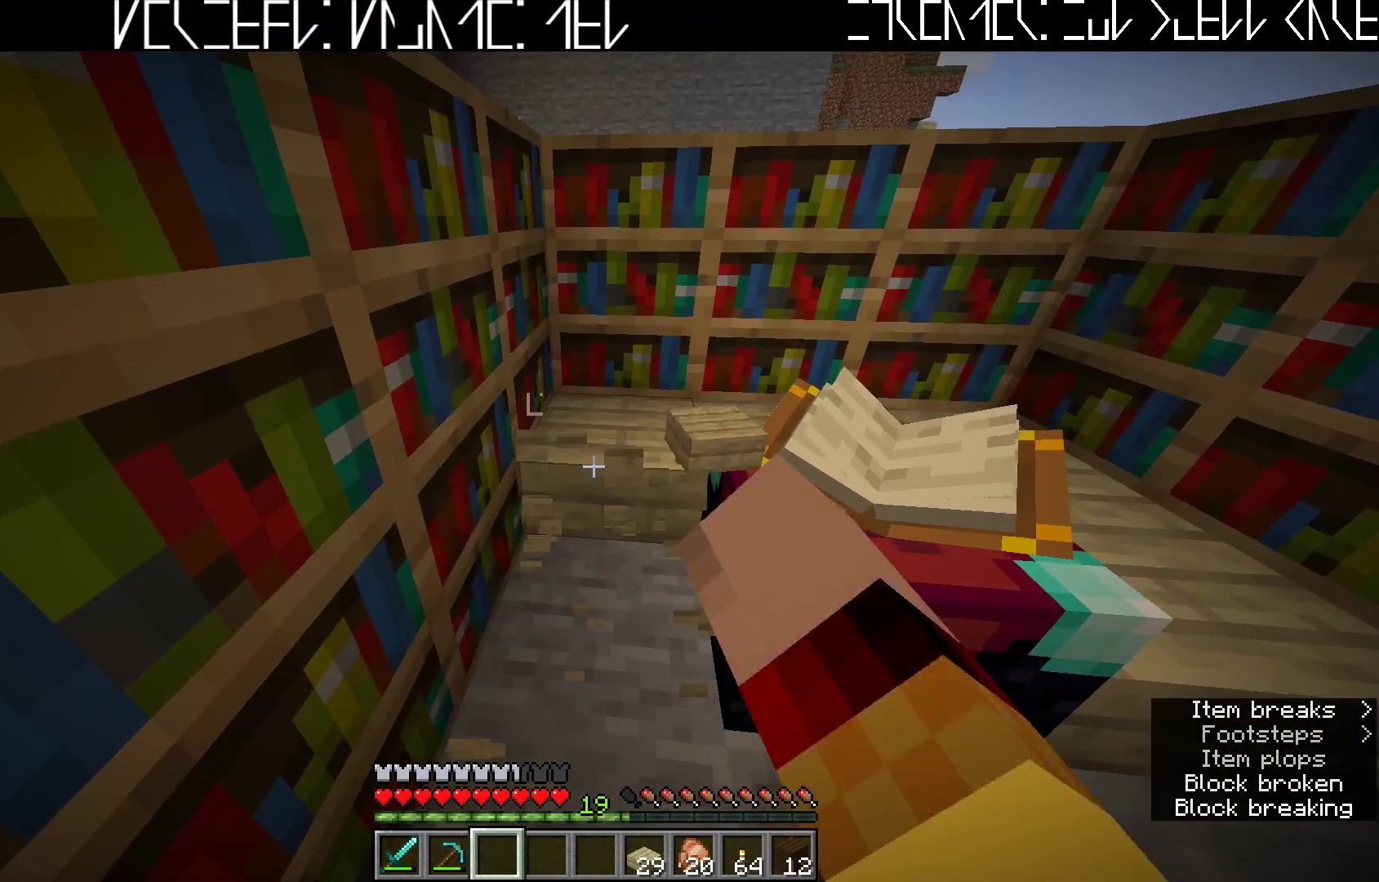
{"keys": ["w"], "events": [[417, "w", "down"]]}
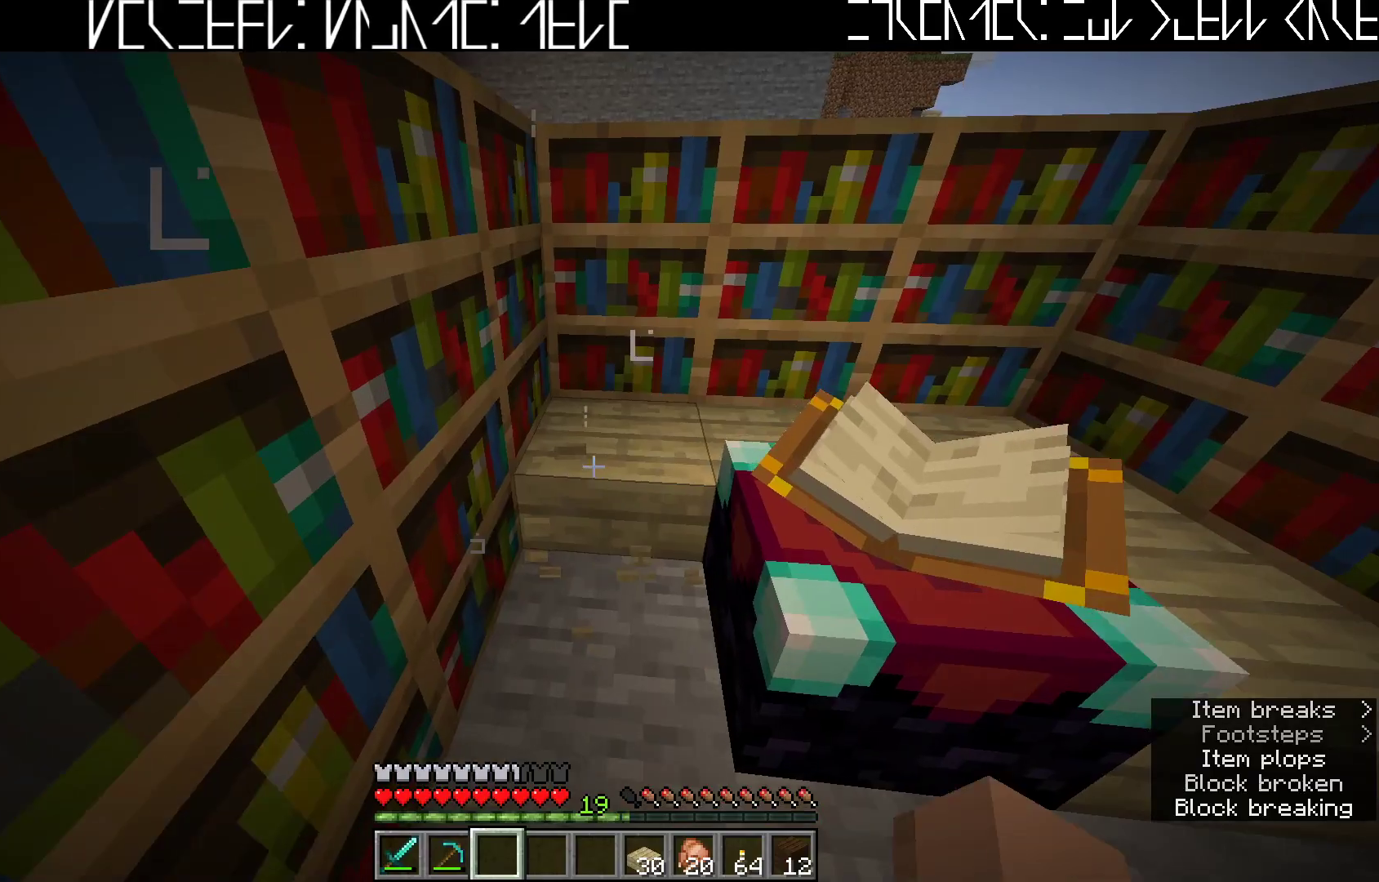
{"keys": [], "events": [[133, "w", "up"]]}
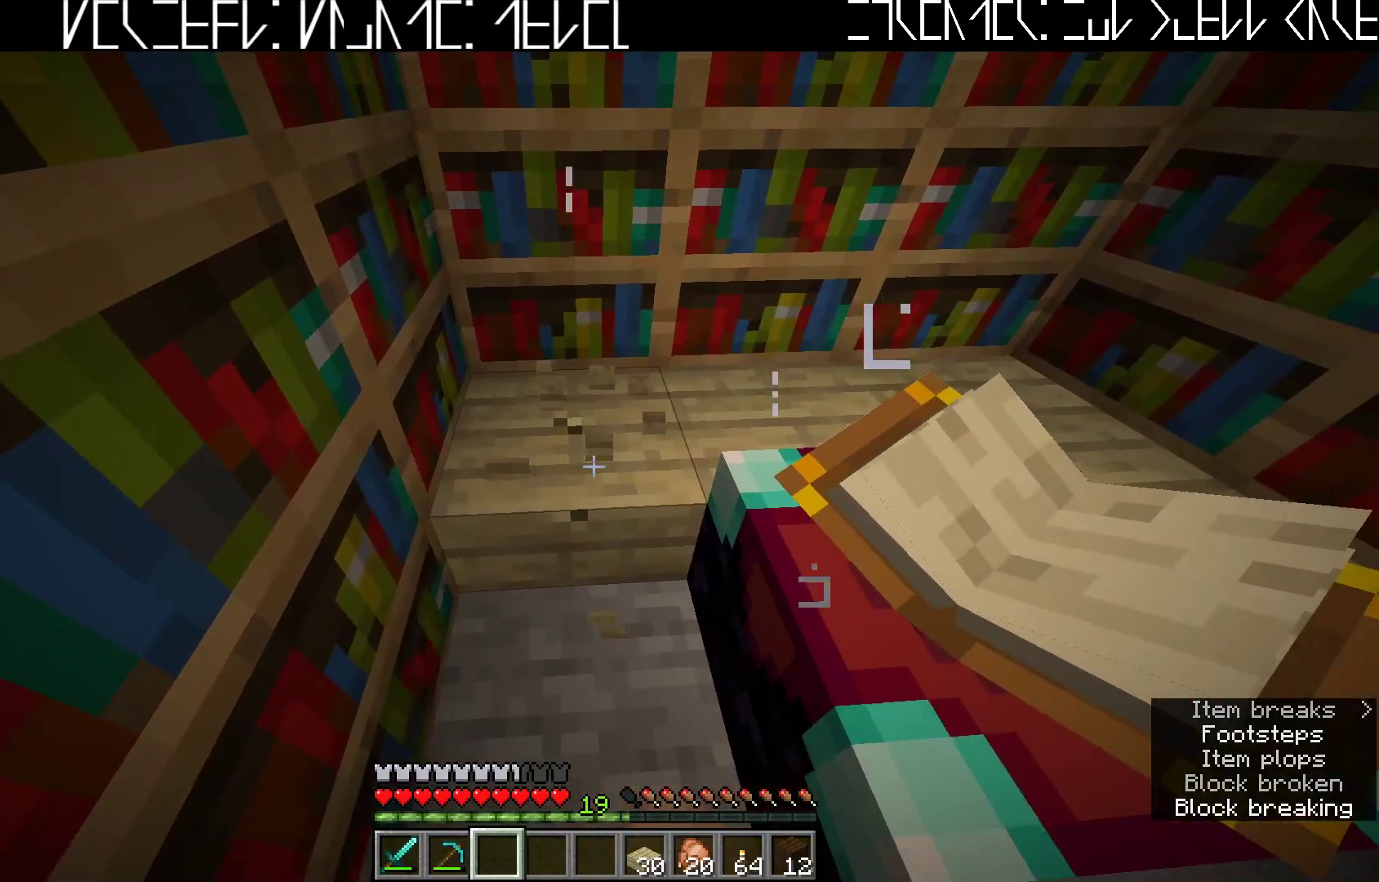
{"keys": [], "events": []}
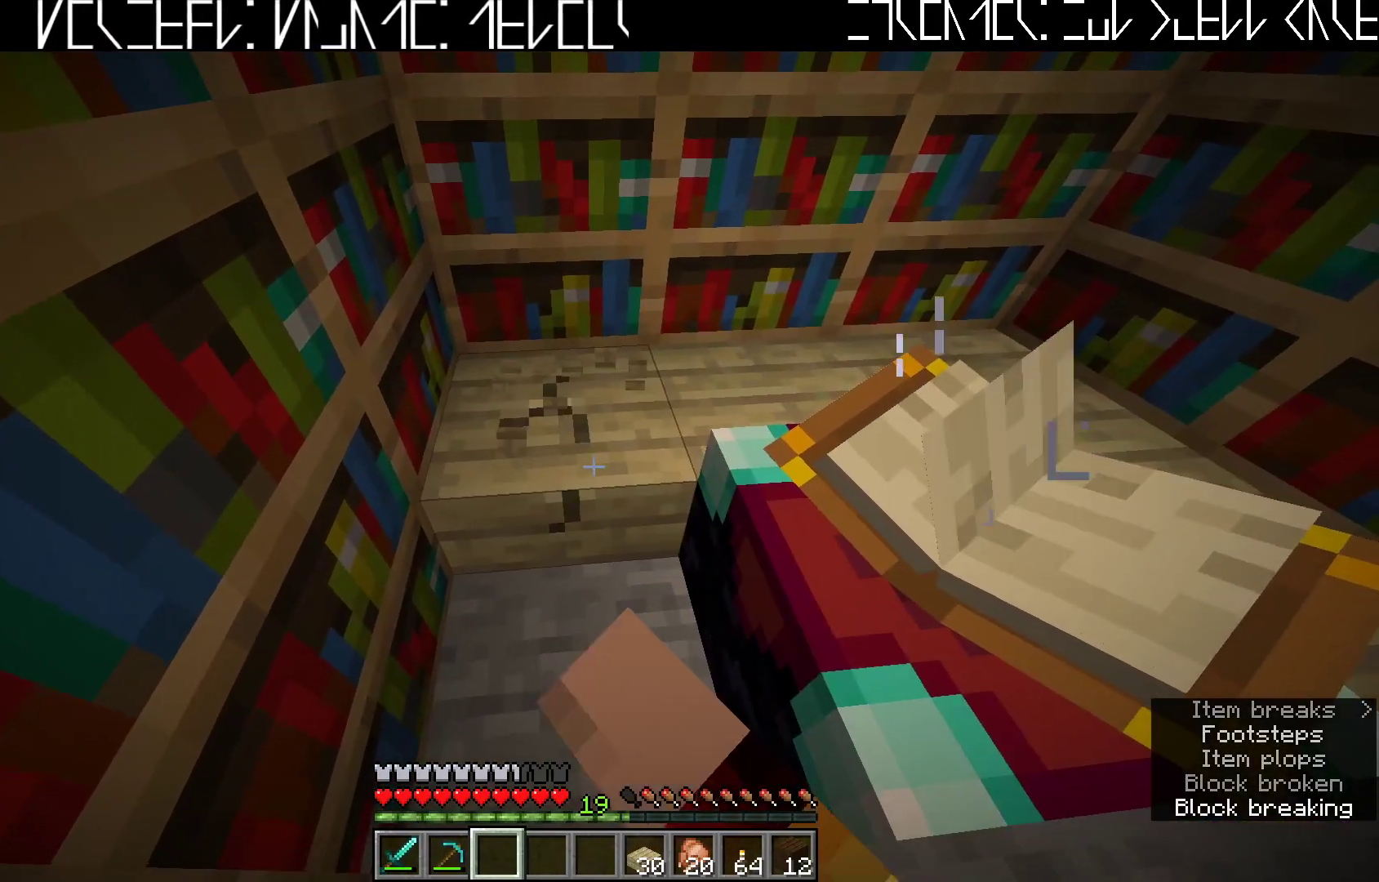
{"keys": [], "events": []}
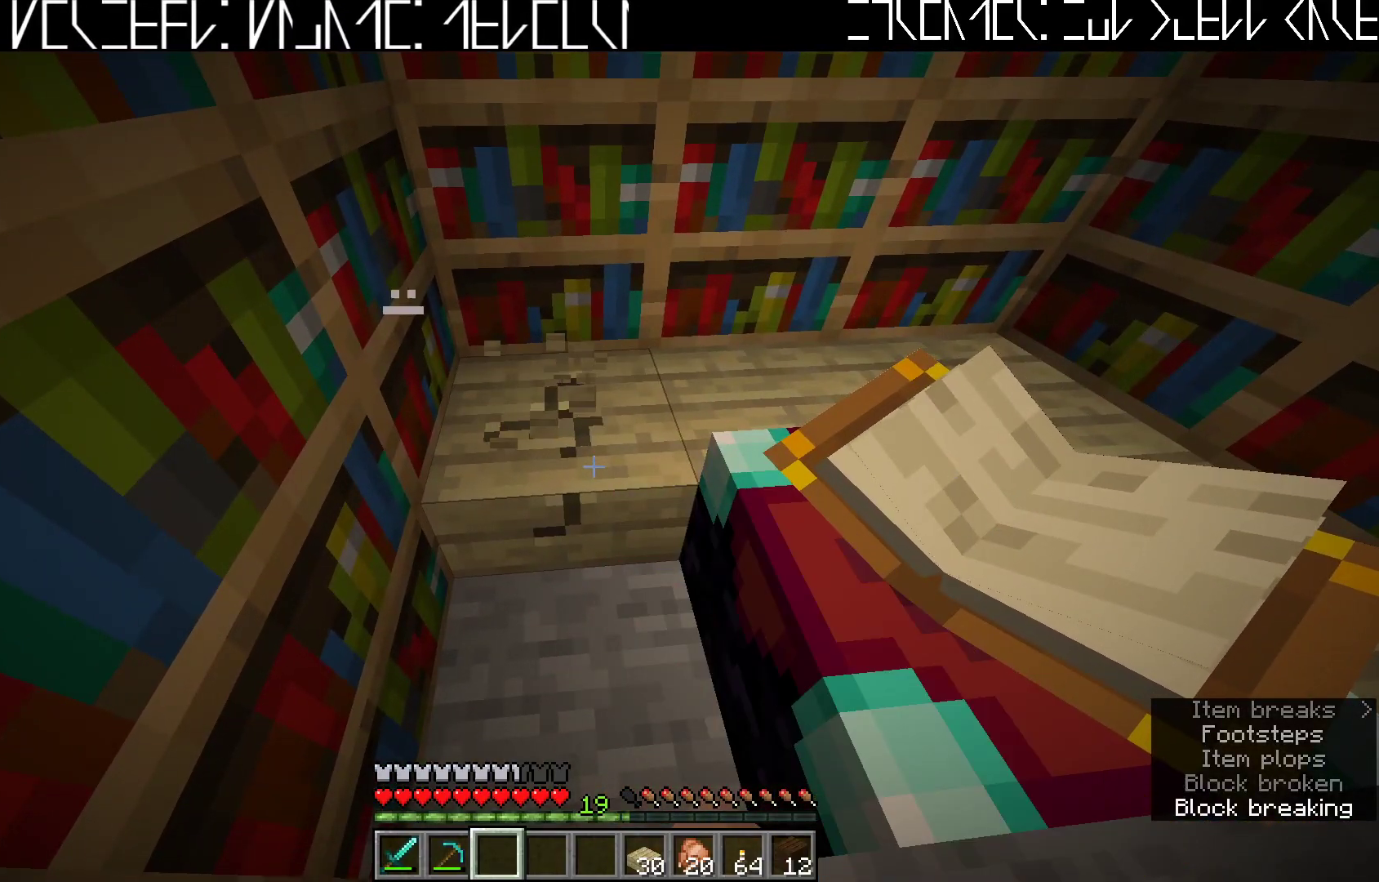
{"keys": [], "events": []}
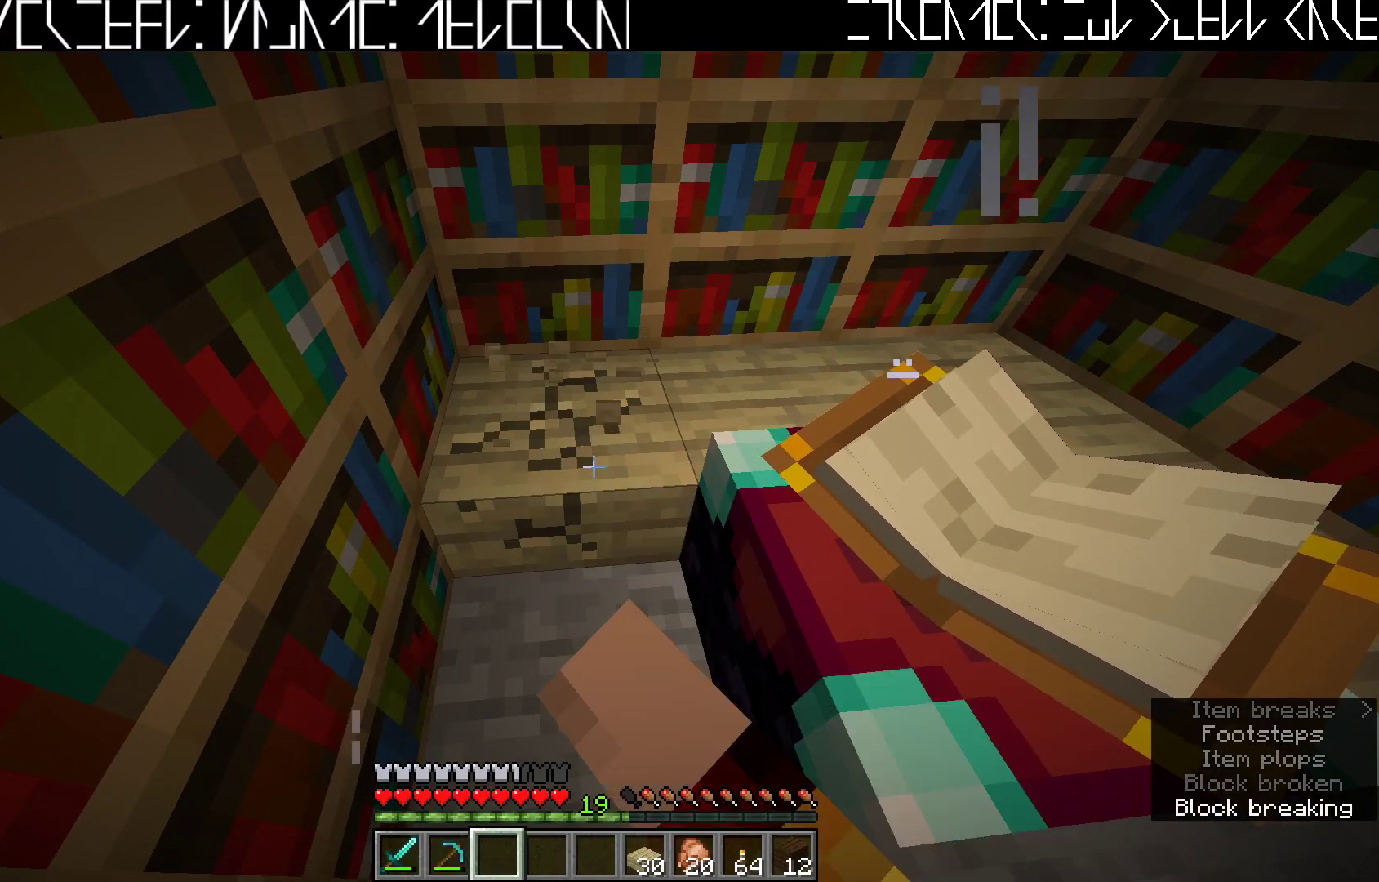
{"keys": [], "events": []}
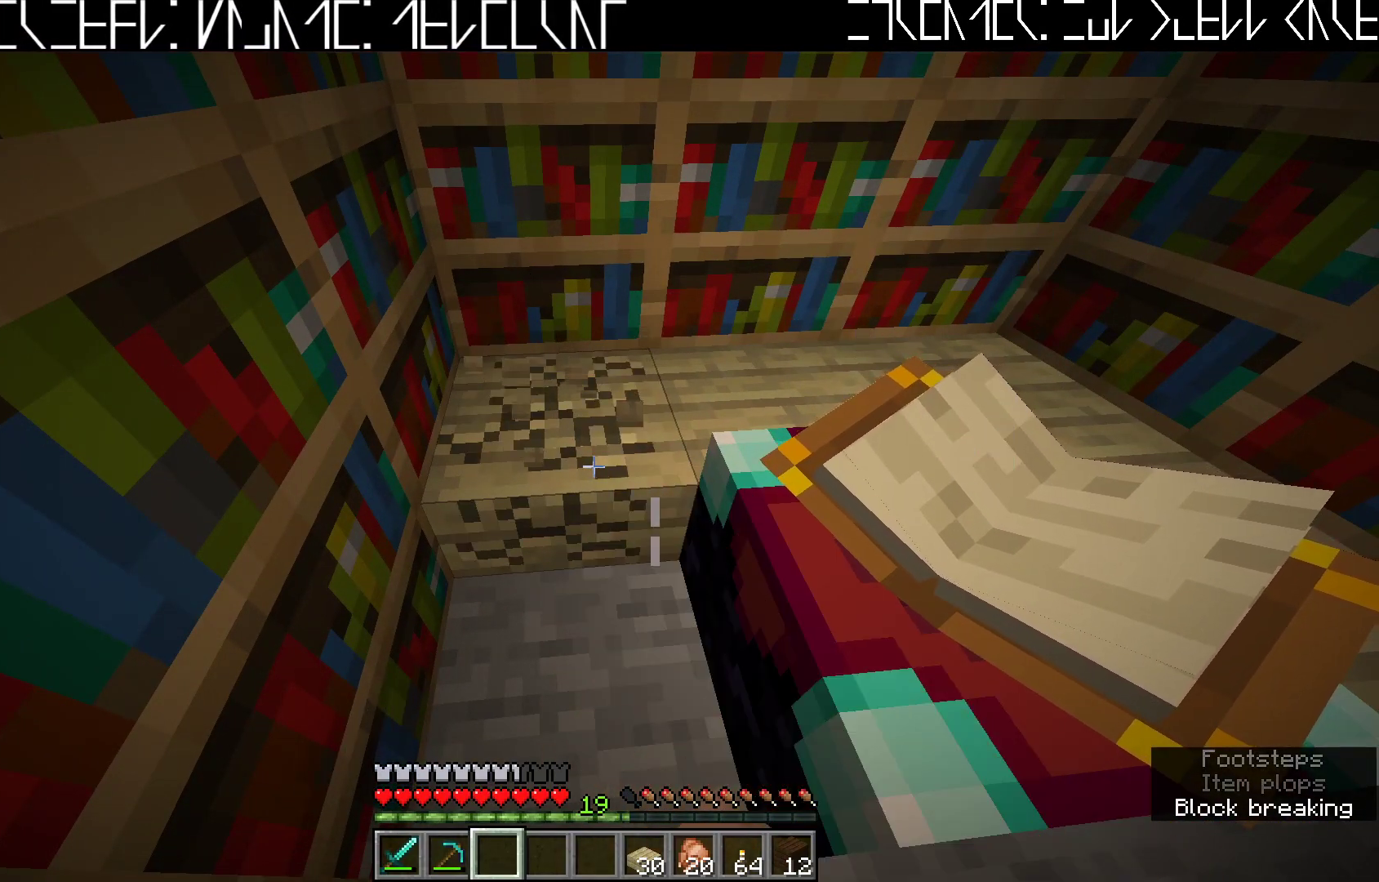
{"keys": [], "events": []}
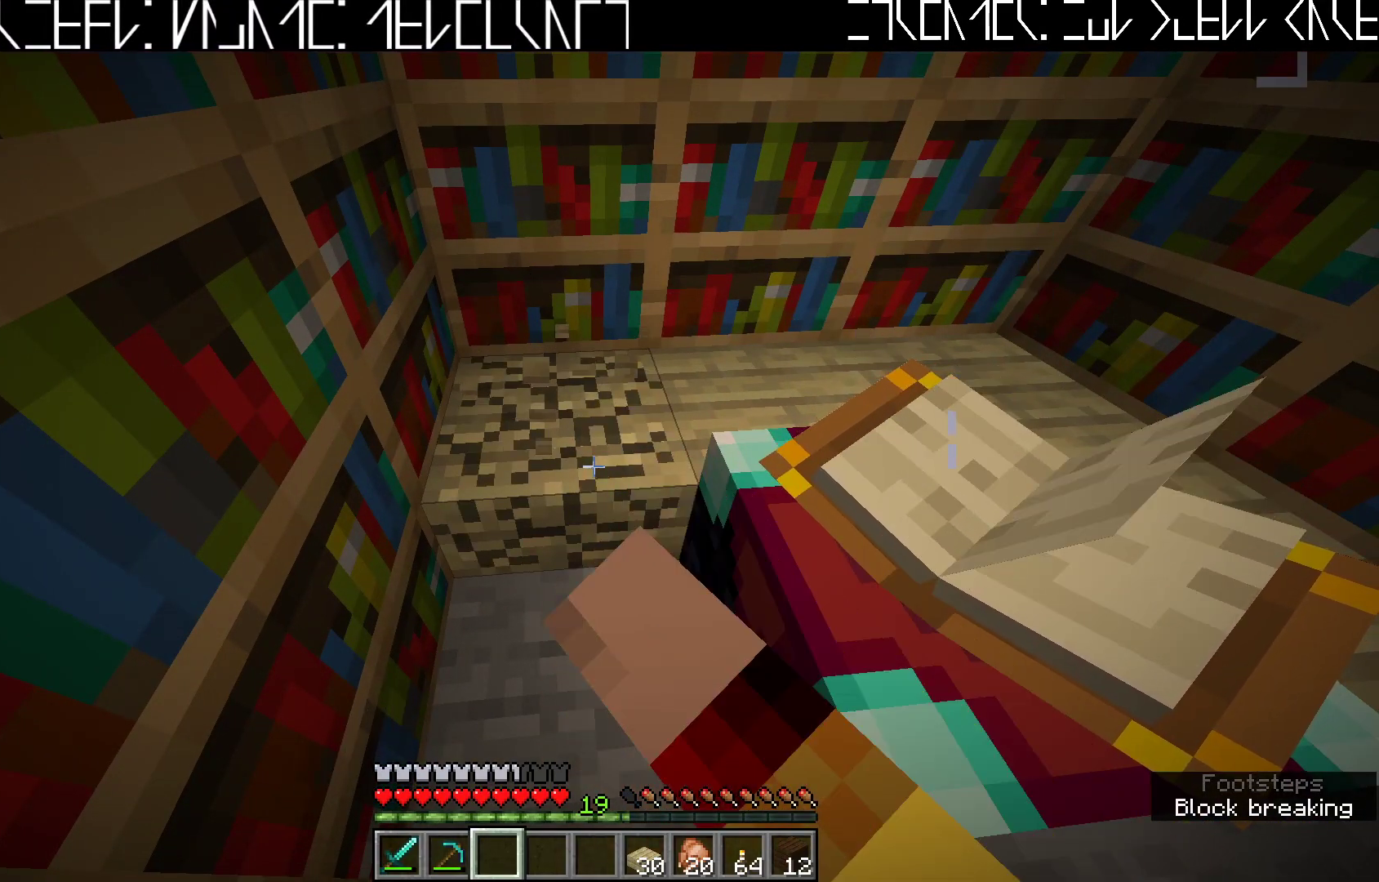
{"keys": ["a", "w"], "events": [[317, "a", "down"], [383, "w", "down"]]}
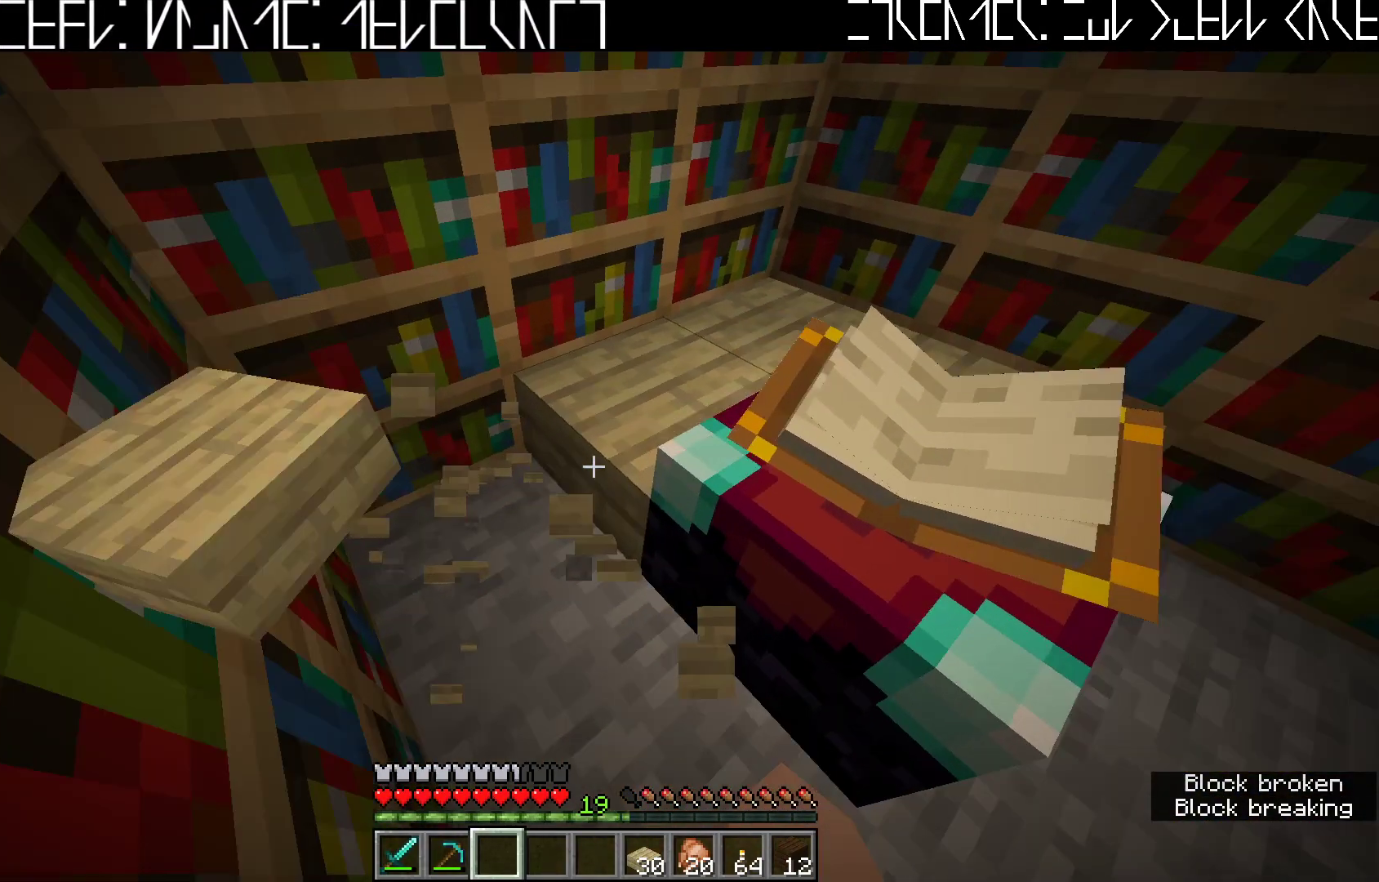
{"keys": [], "events": [[133, "w", "up"], [250, "a", "up"]]}
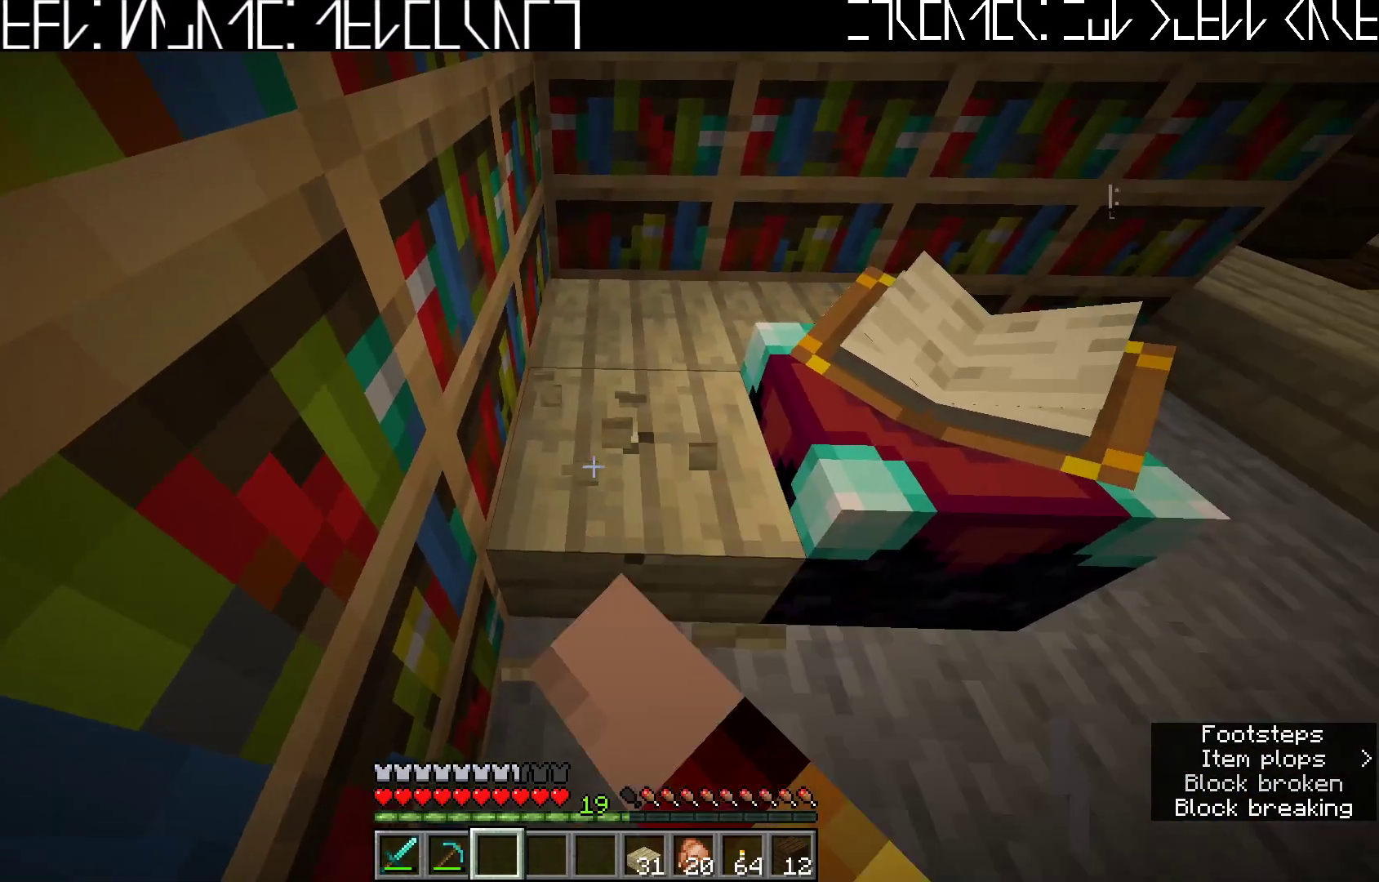
{"keys": [], "events": []}
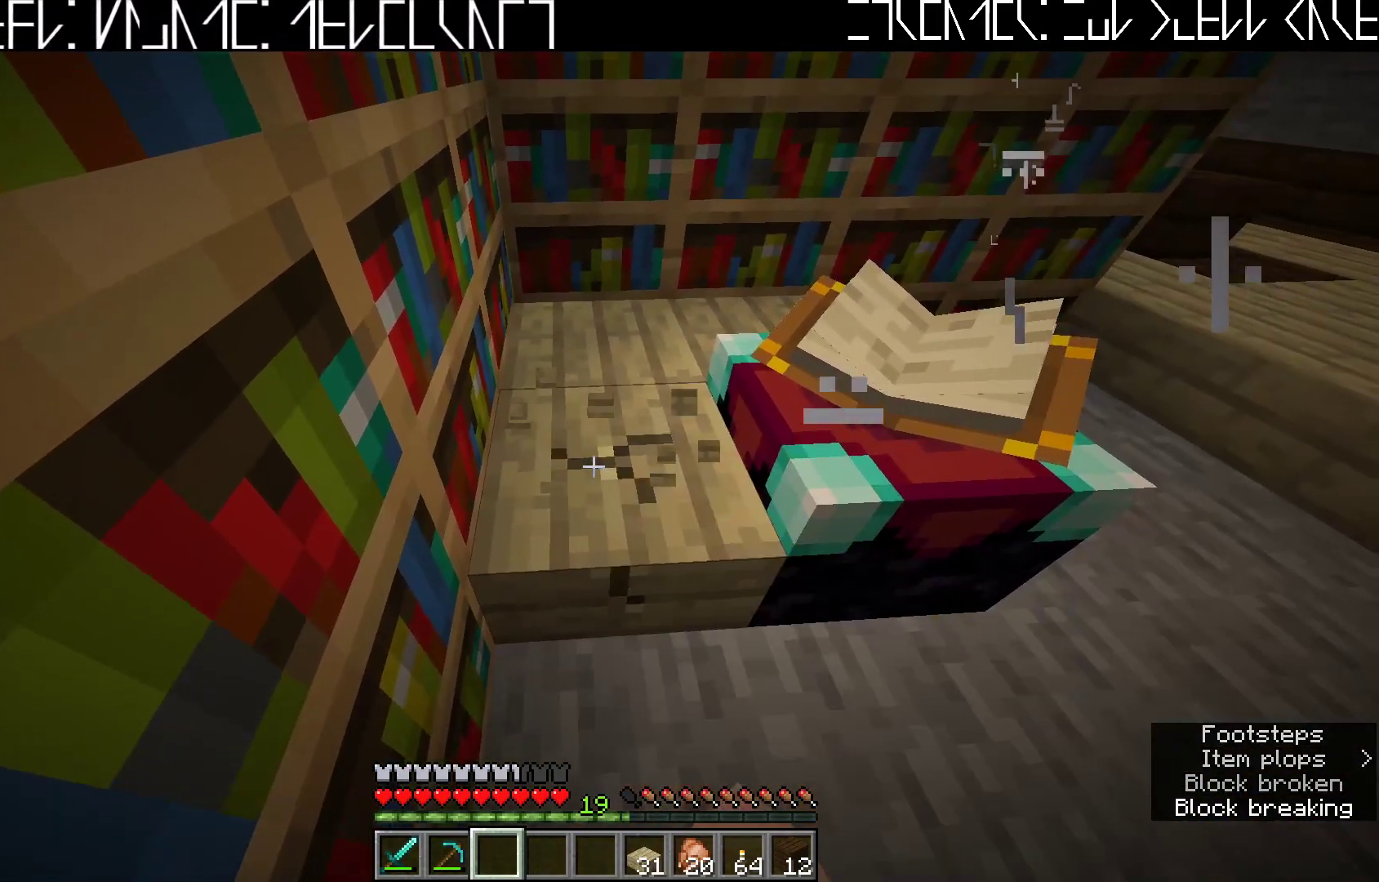
{"keys": [], "events": []}
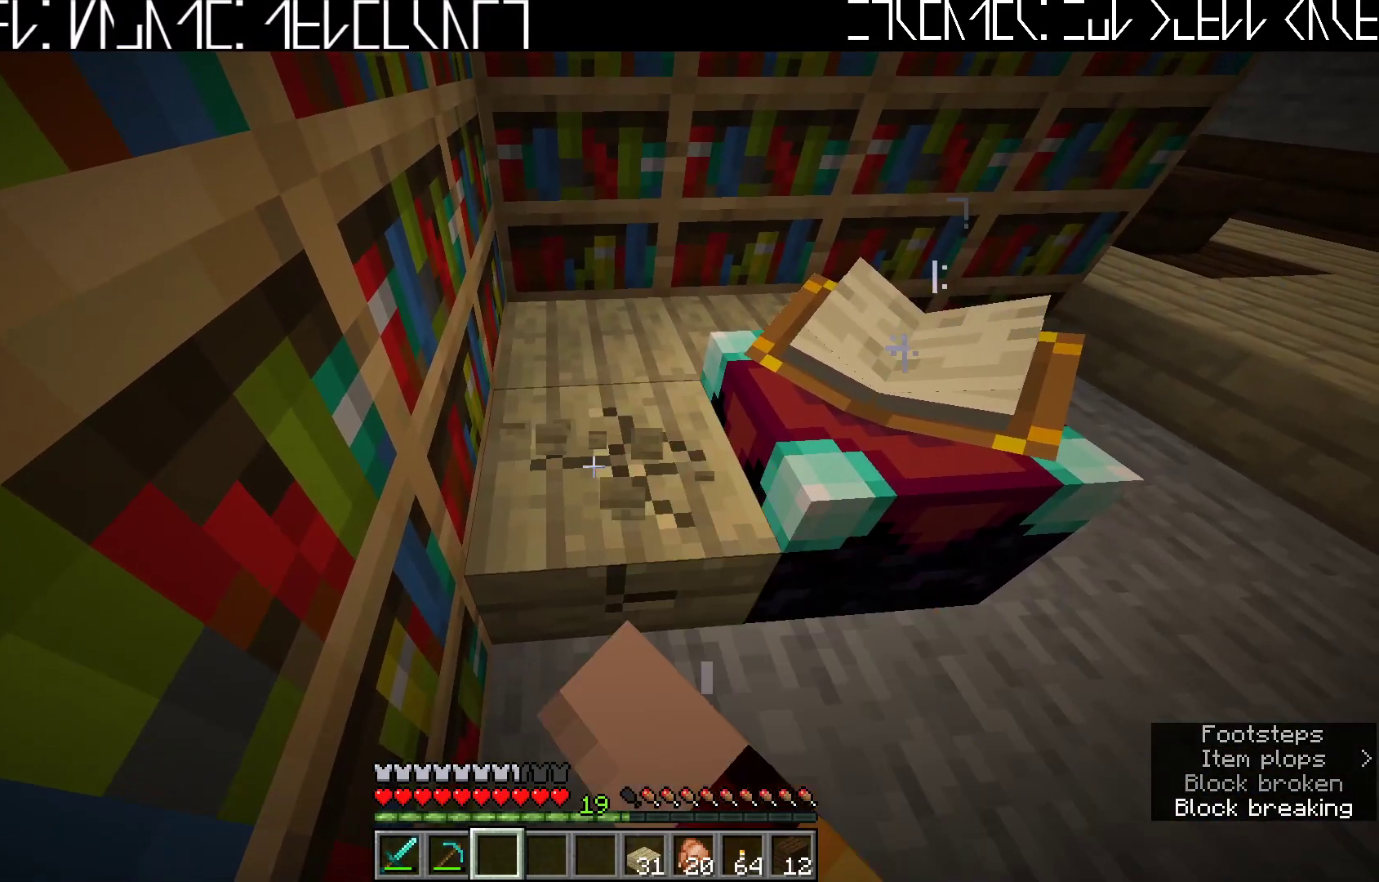
{"keys": [], "events": []}
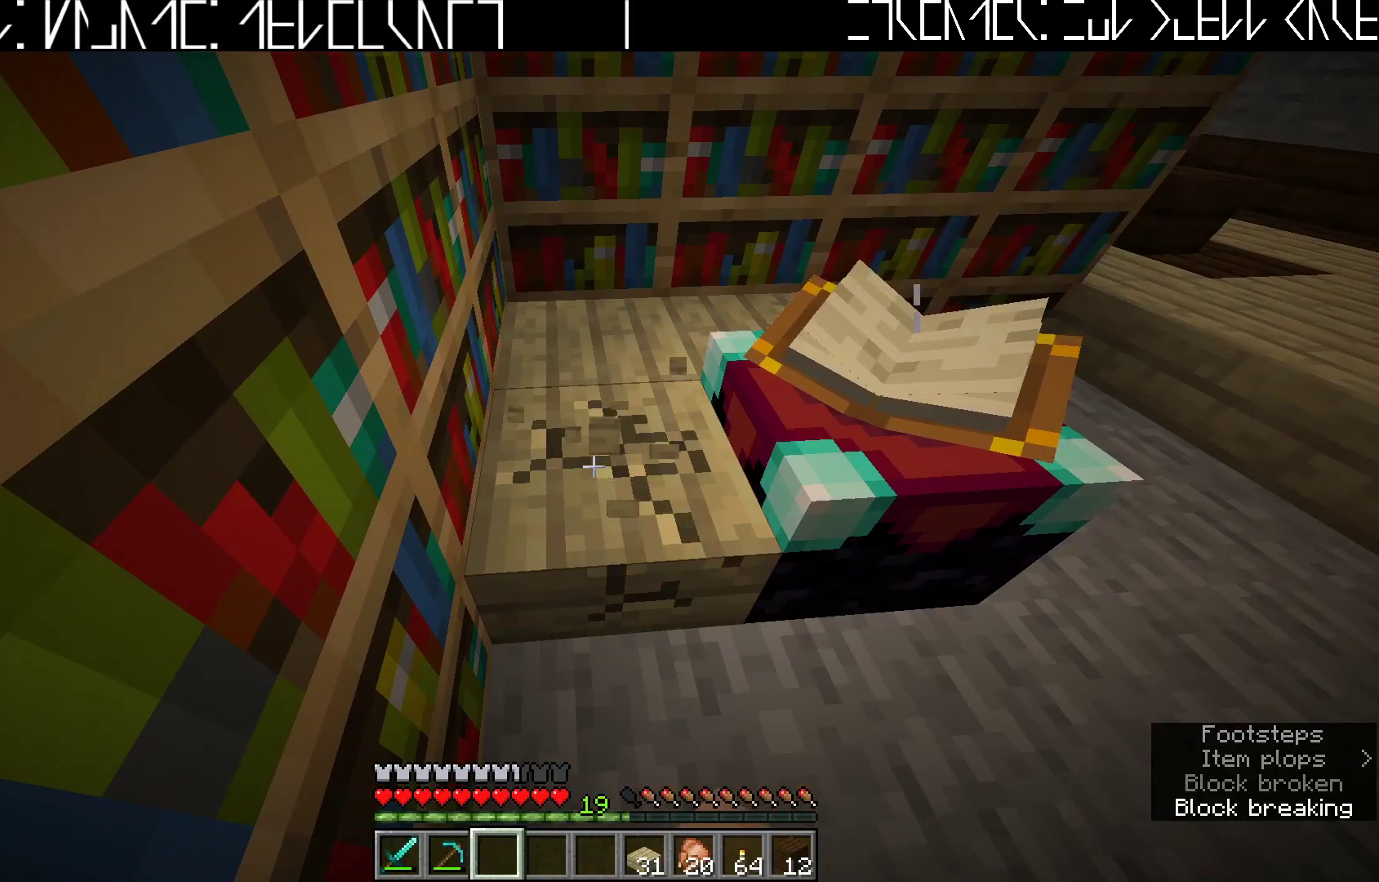
{"keys": [], "events": []}
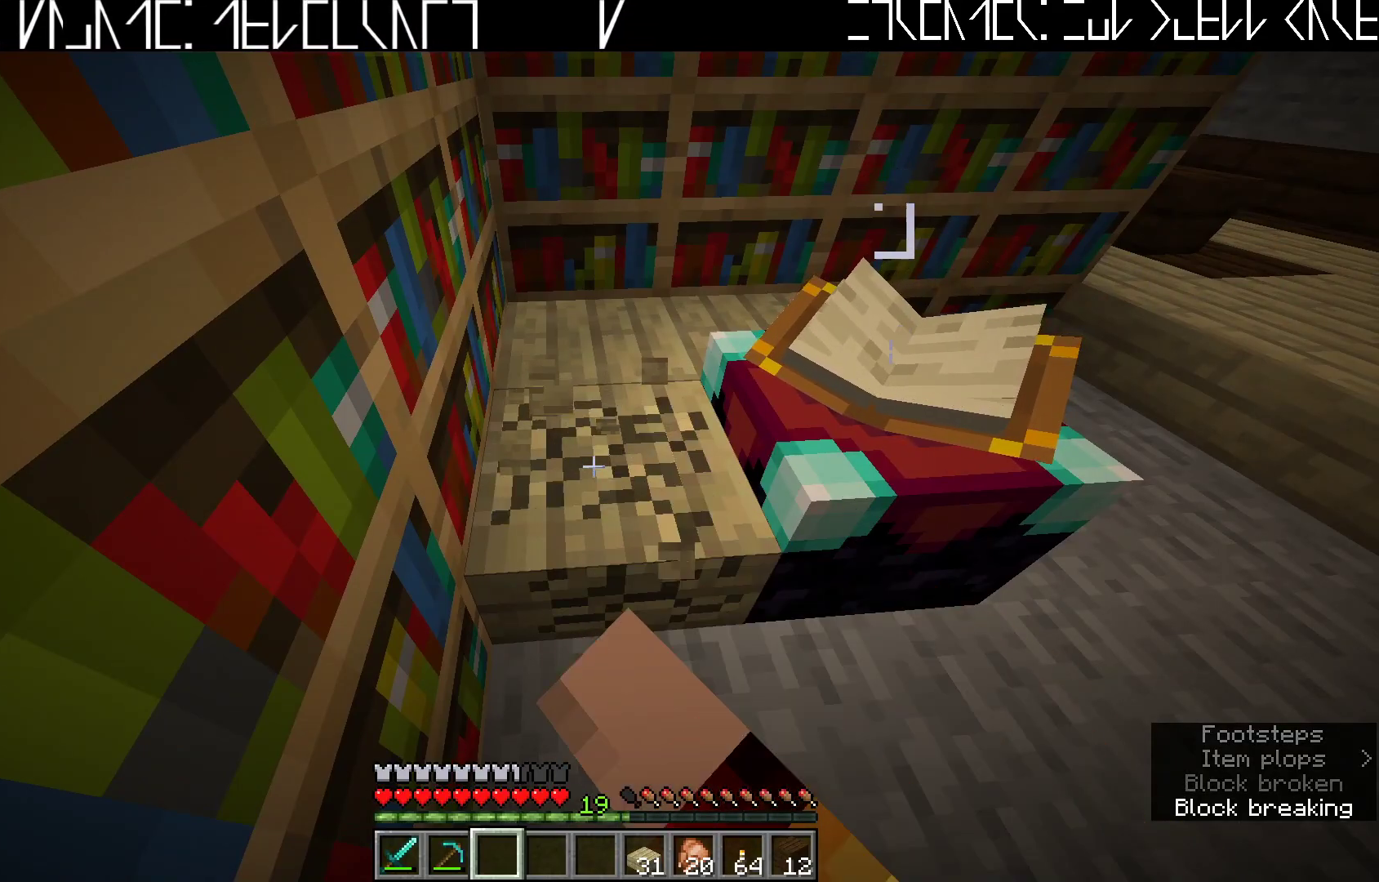
{"keys": [], "events": []}
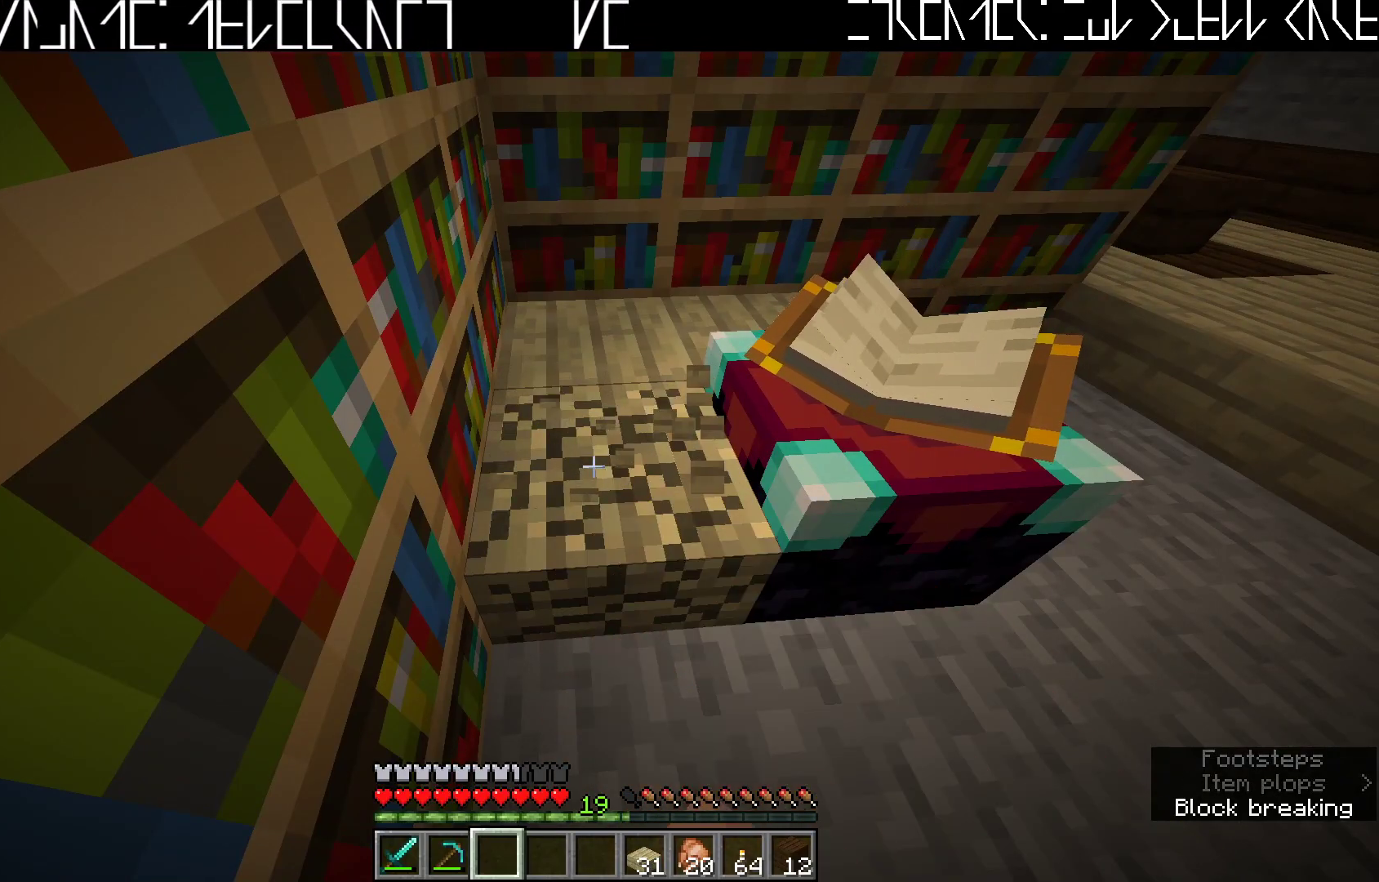
{"keys": ["w"], "events": [[17, "a", "down"], [317, "a", "up"], [350, "w", "down"]]}
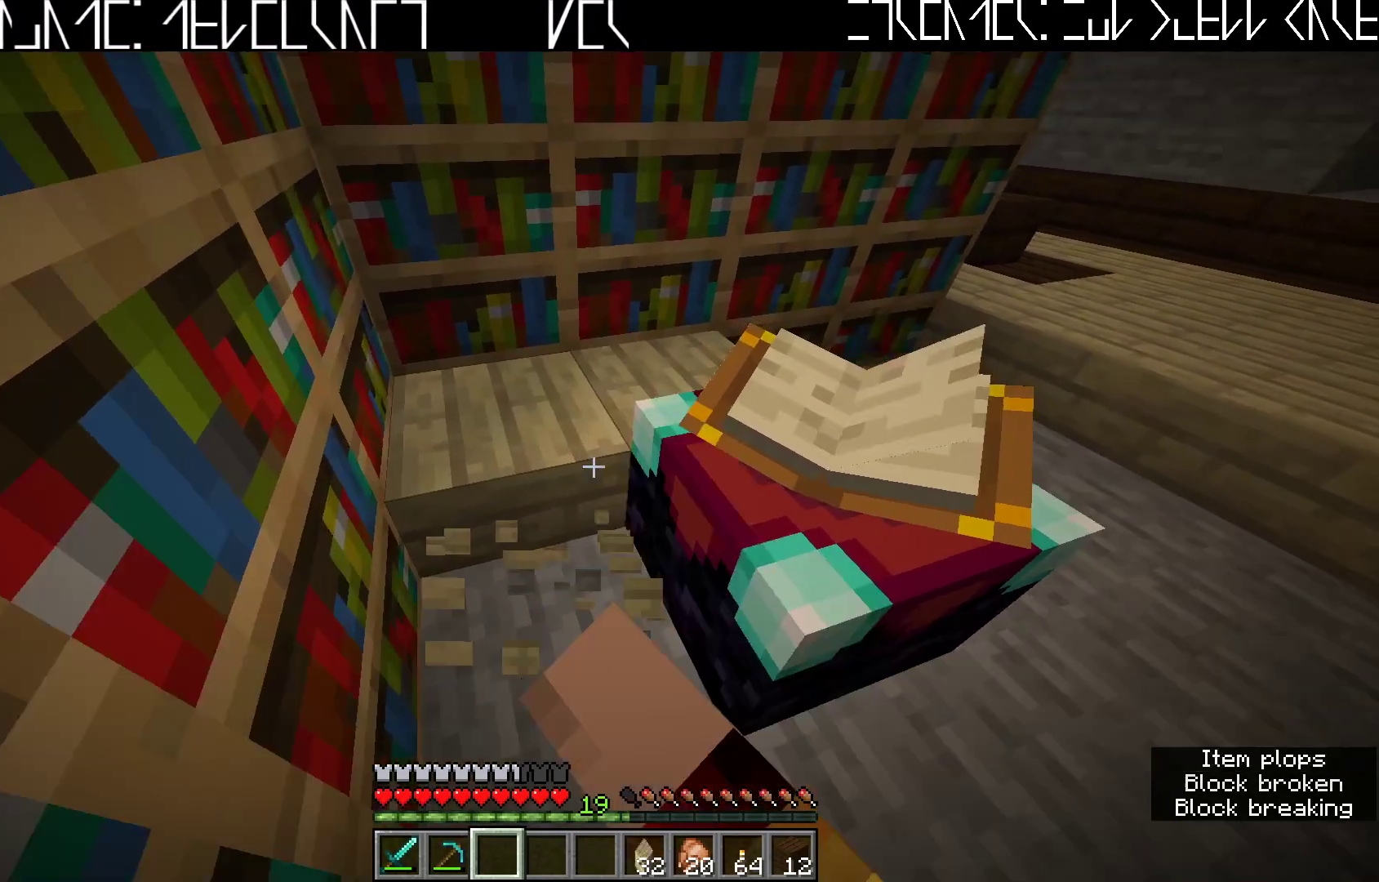
{"keys": [], "events": [[17, "w", "up"], [350, "a", "down"], [467, "a", "up"]]}
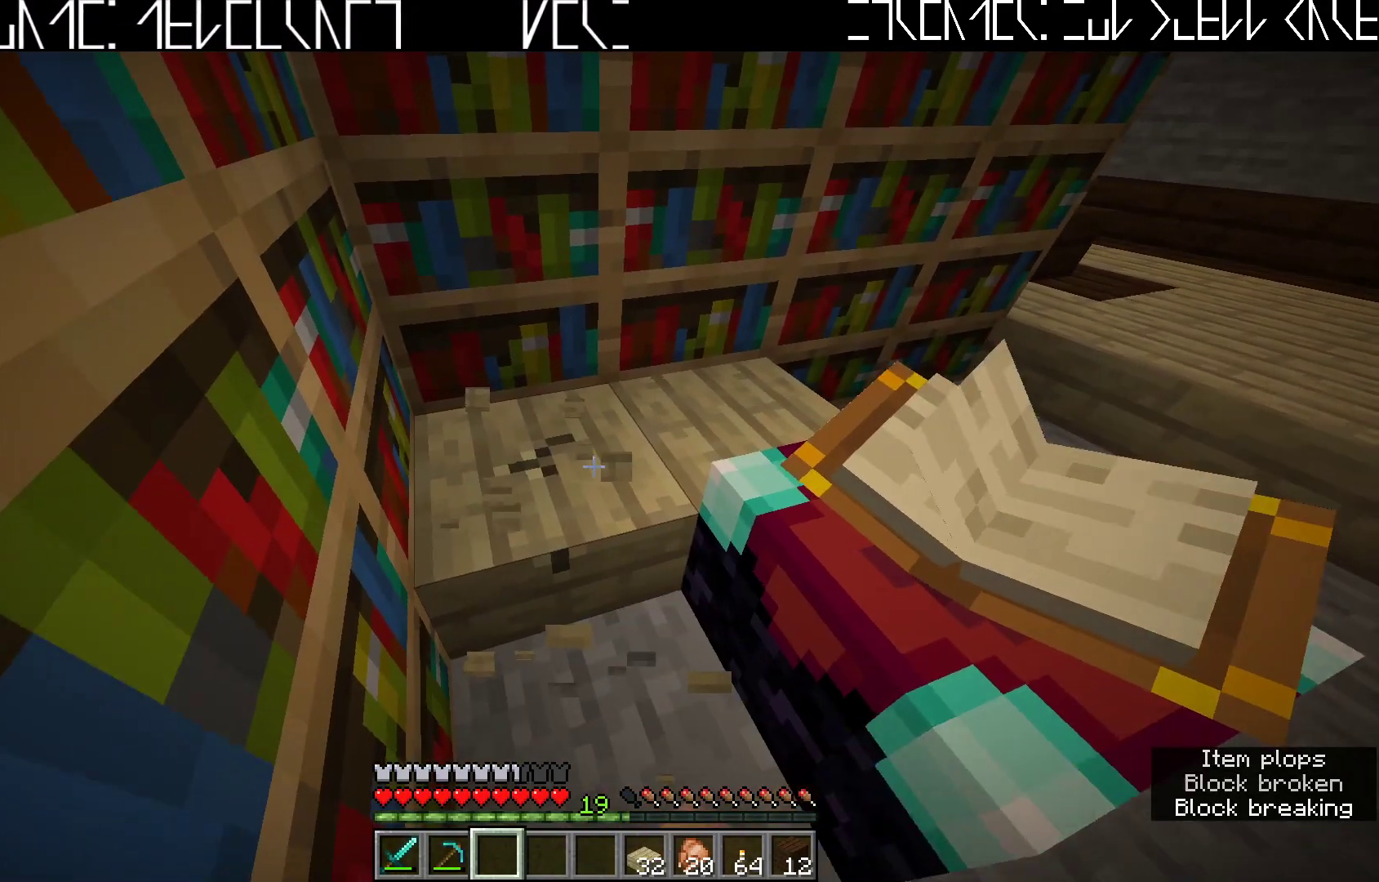
{"keys": [], "events": []}
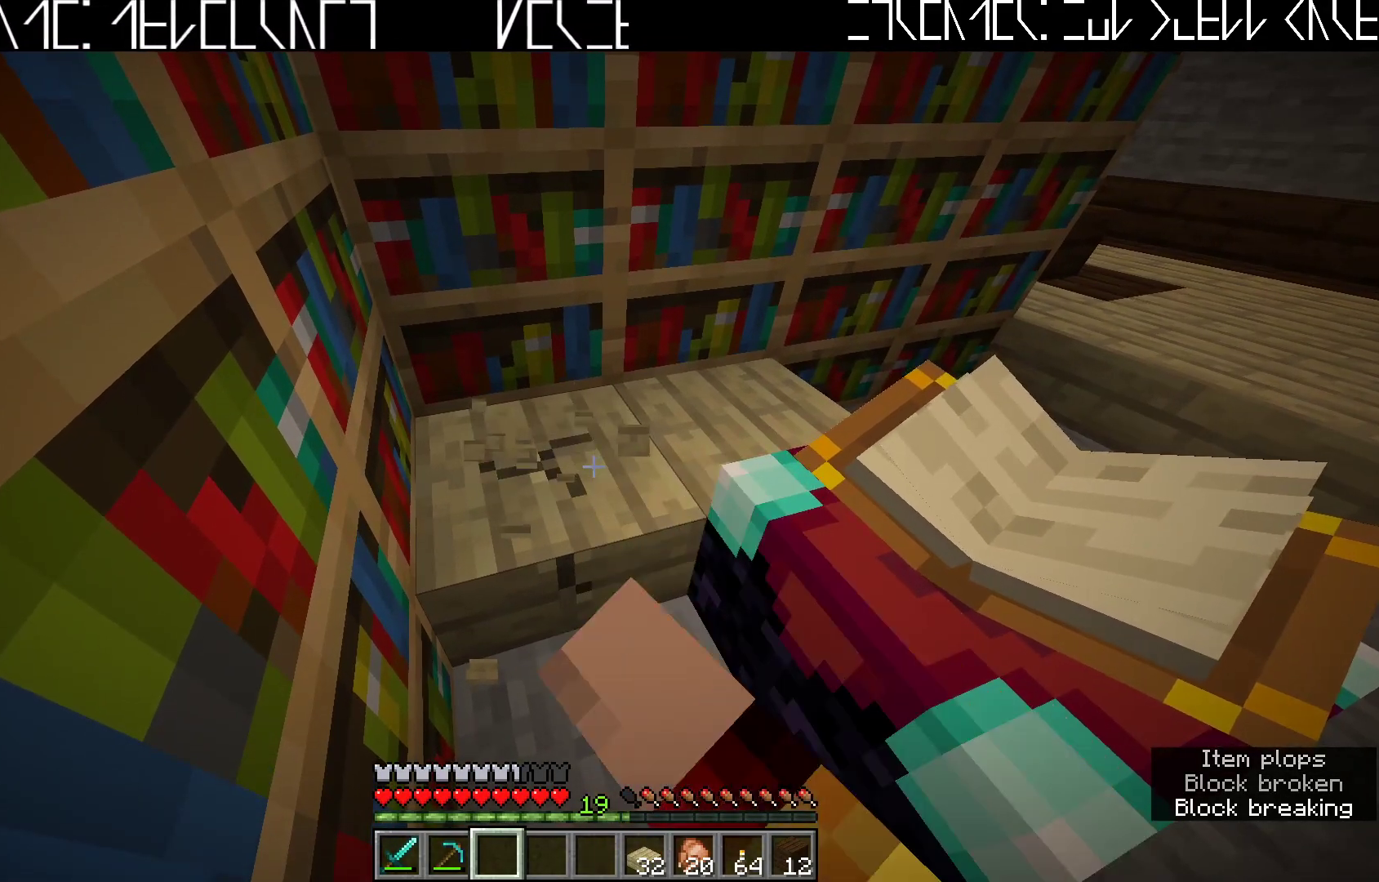
{"keys": [], "events": []}
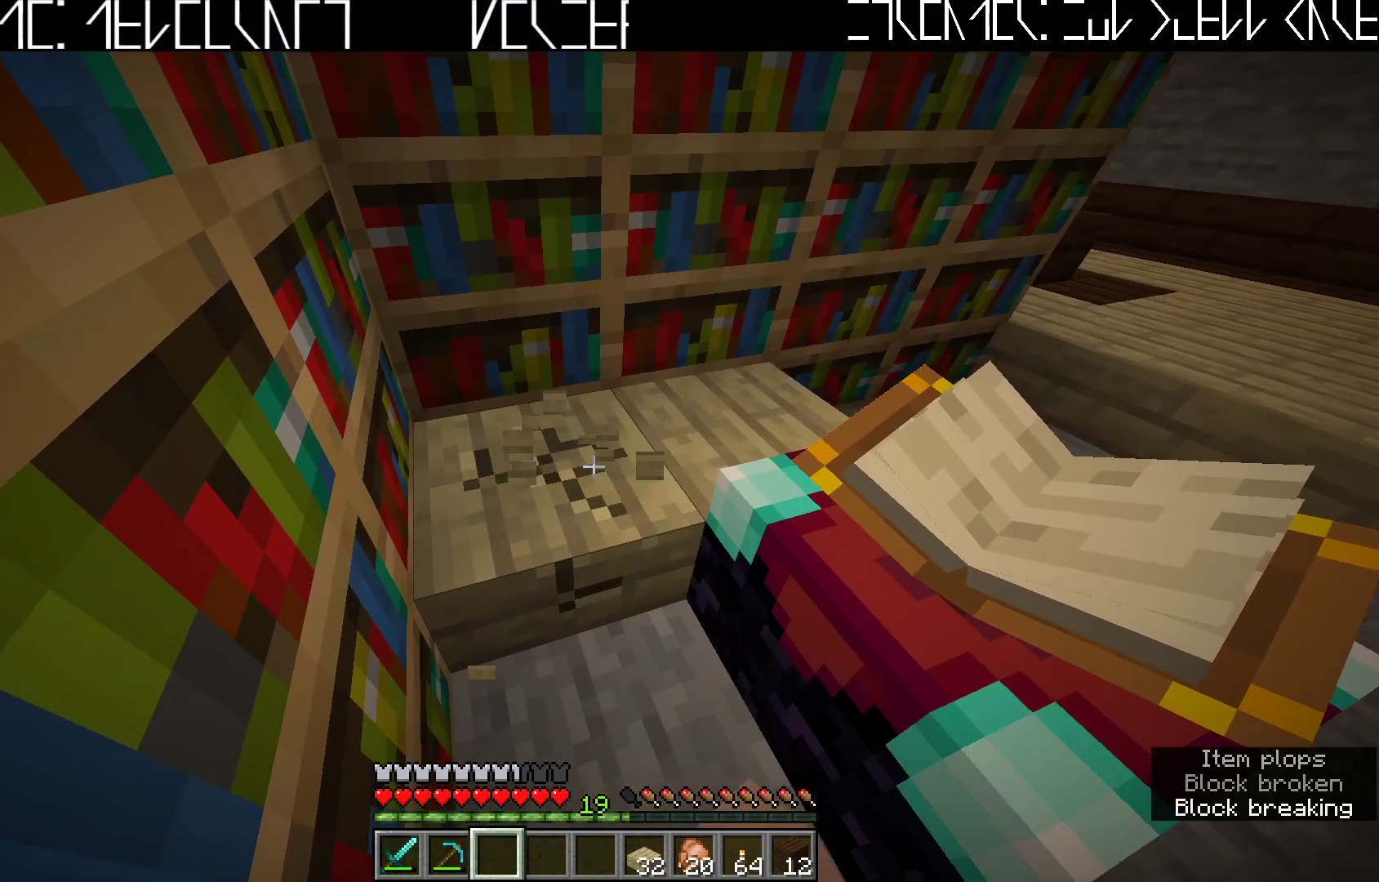
{"keys": [], "events": []}
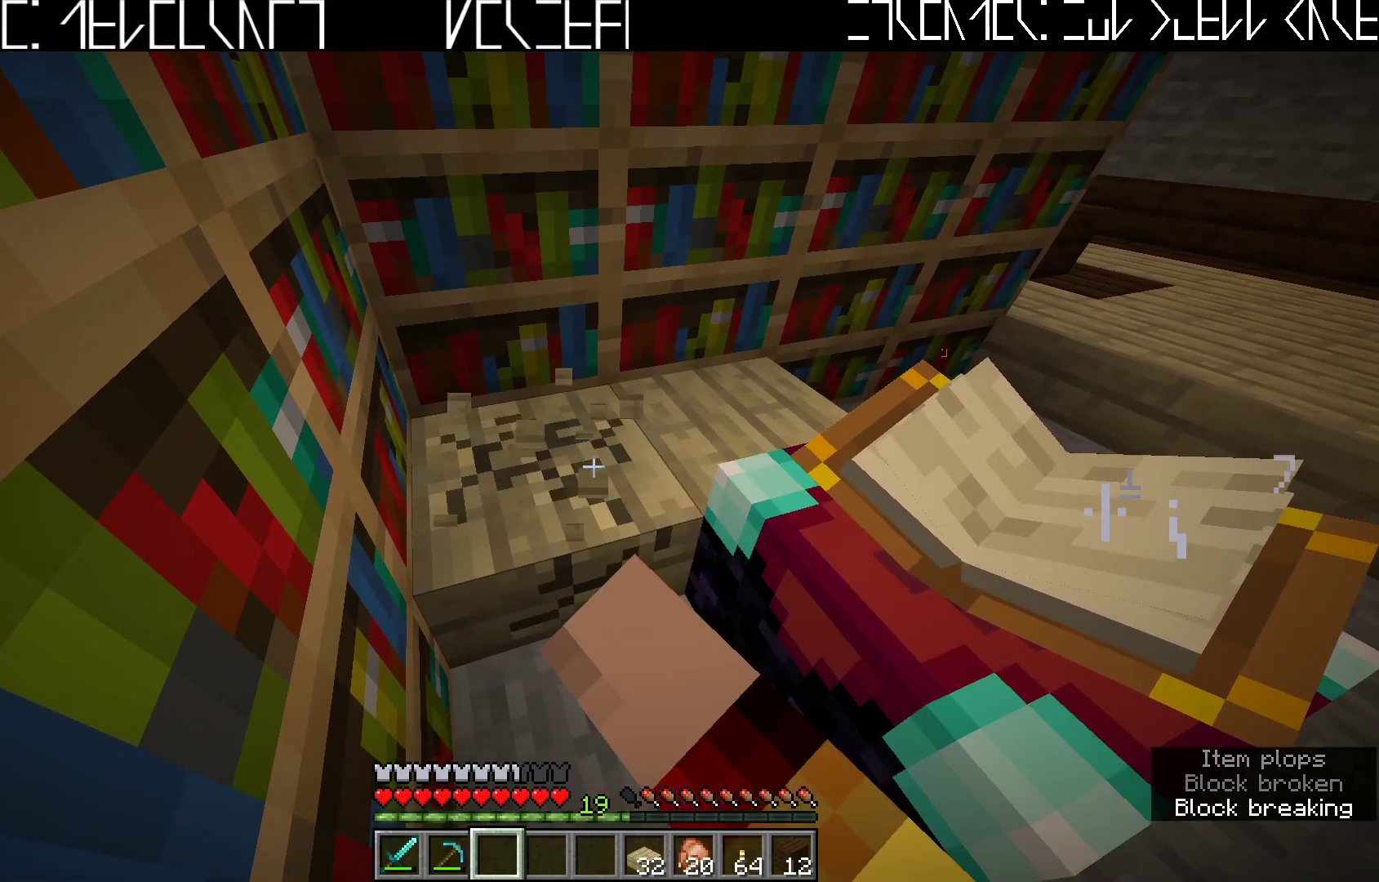
{"keys": [], "events": [[250, "a", "down"], [317, "a", "up"]]}
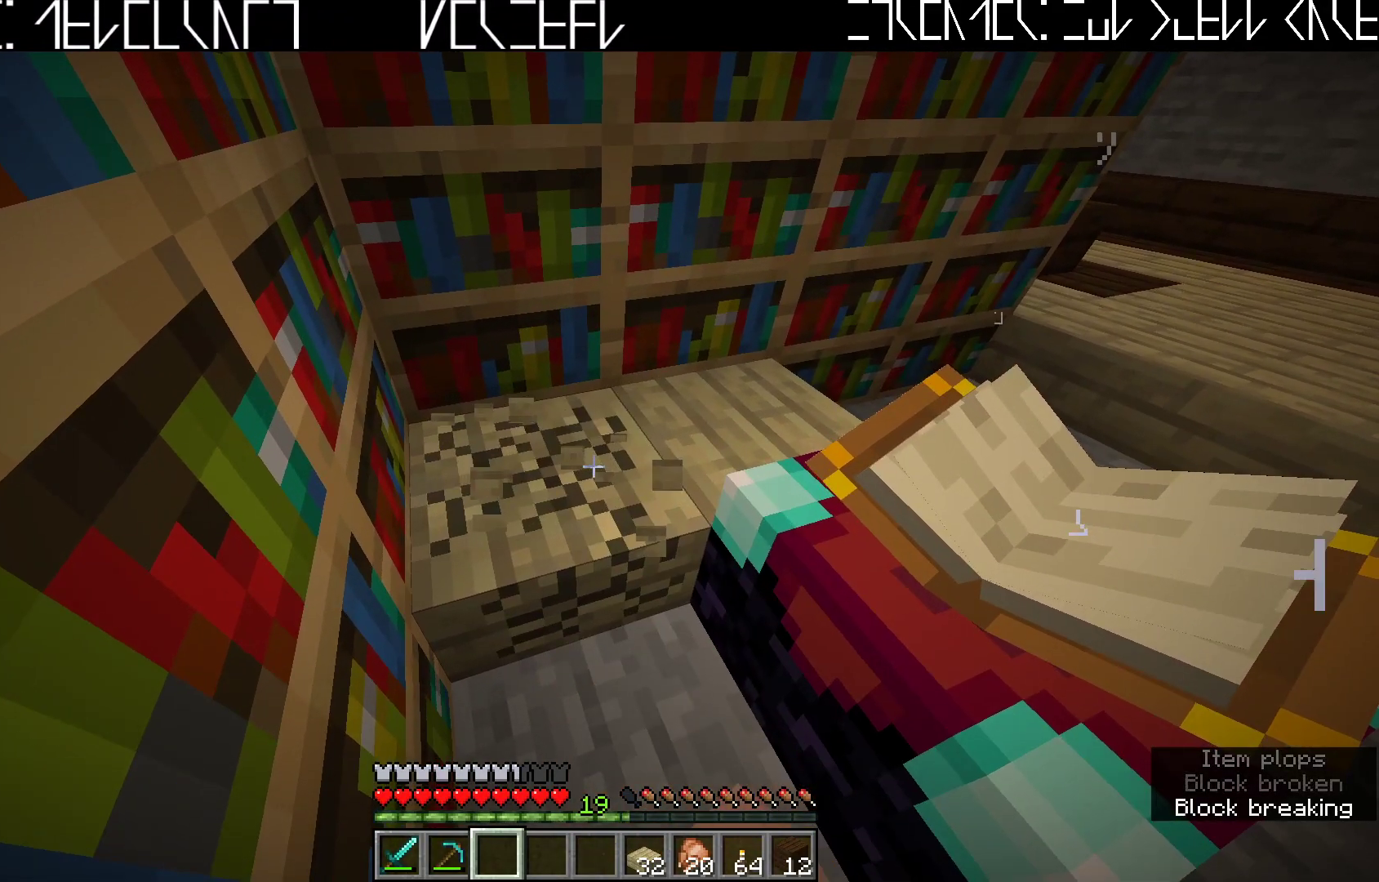
{"keys": [], "events": []}